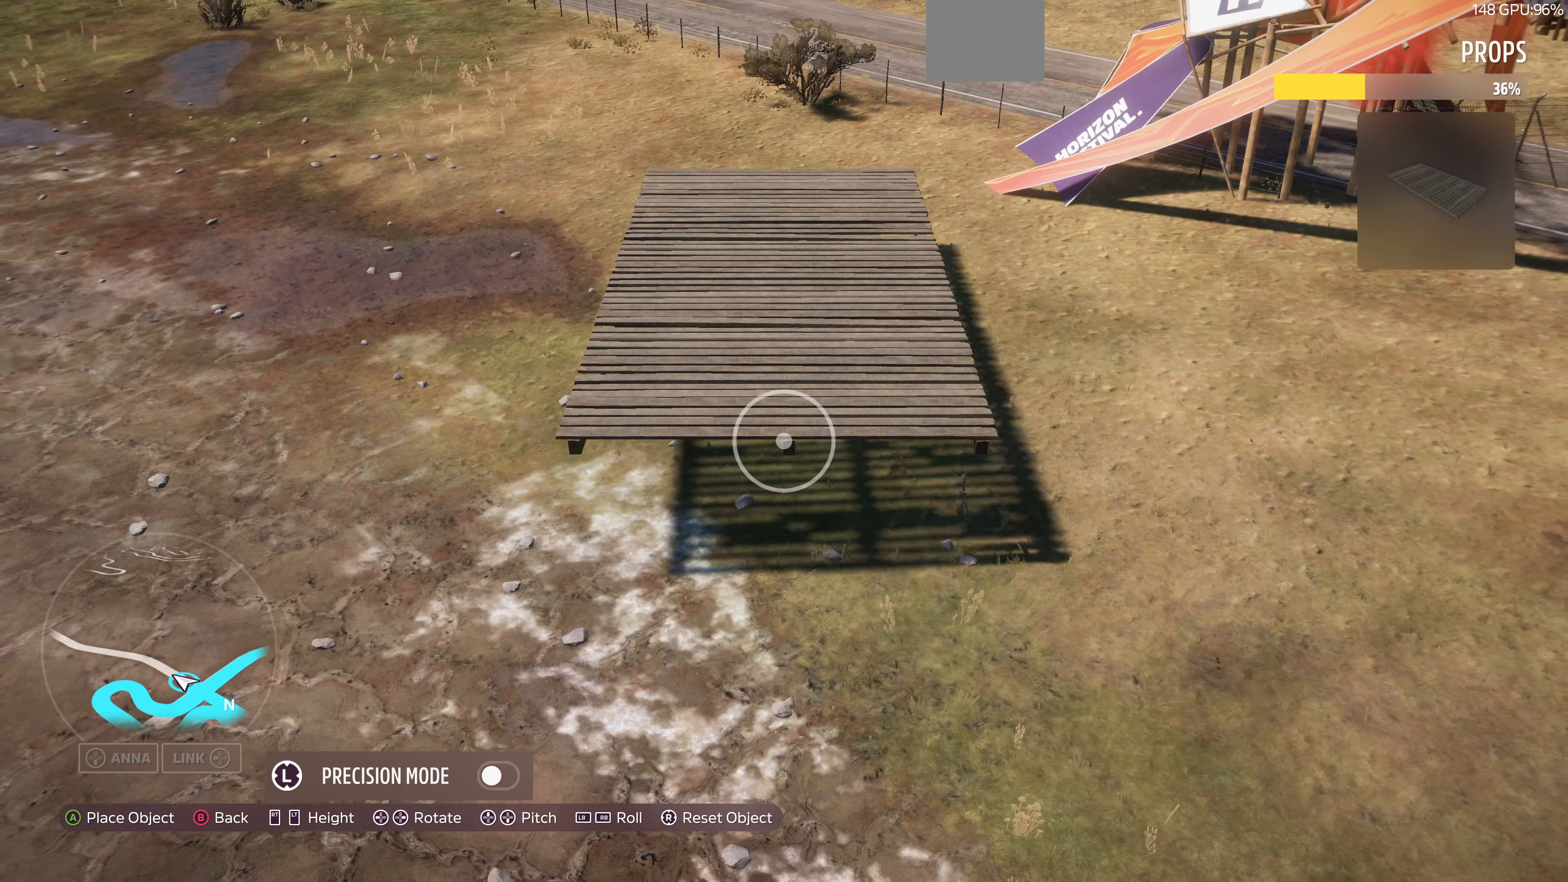
Gameplay with a controller (PlayStation layout); each line is a JSON object with the inputs held at the frame after it. "events" lists button and stick changes between this image and that frame as [ms after this image, input, new state], when the widget could be followed in between.
{"buttons": ["L2"], "left_stick": "down-right", "right_stick": "center", "events": [[266, "L2", "down"]]}
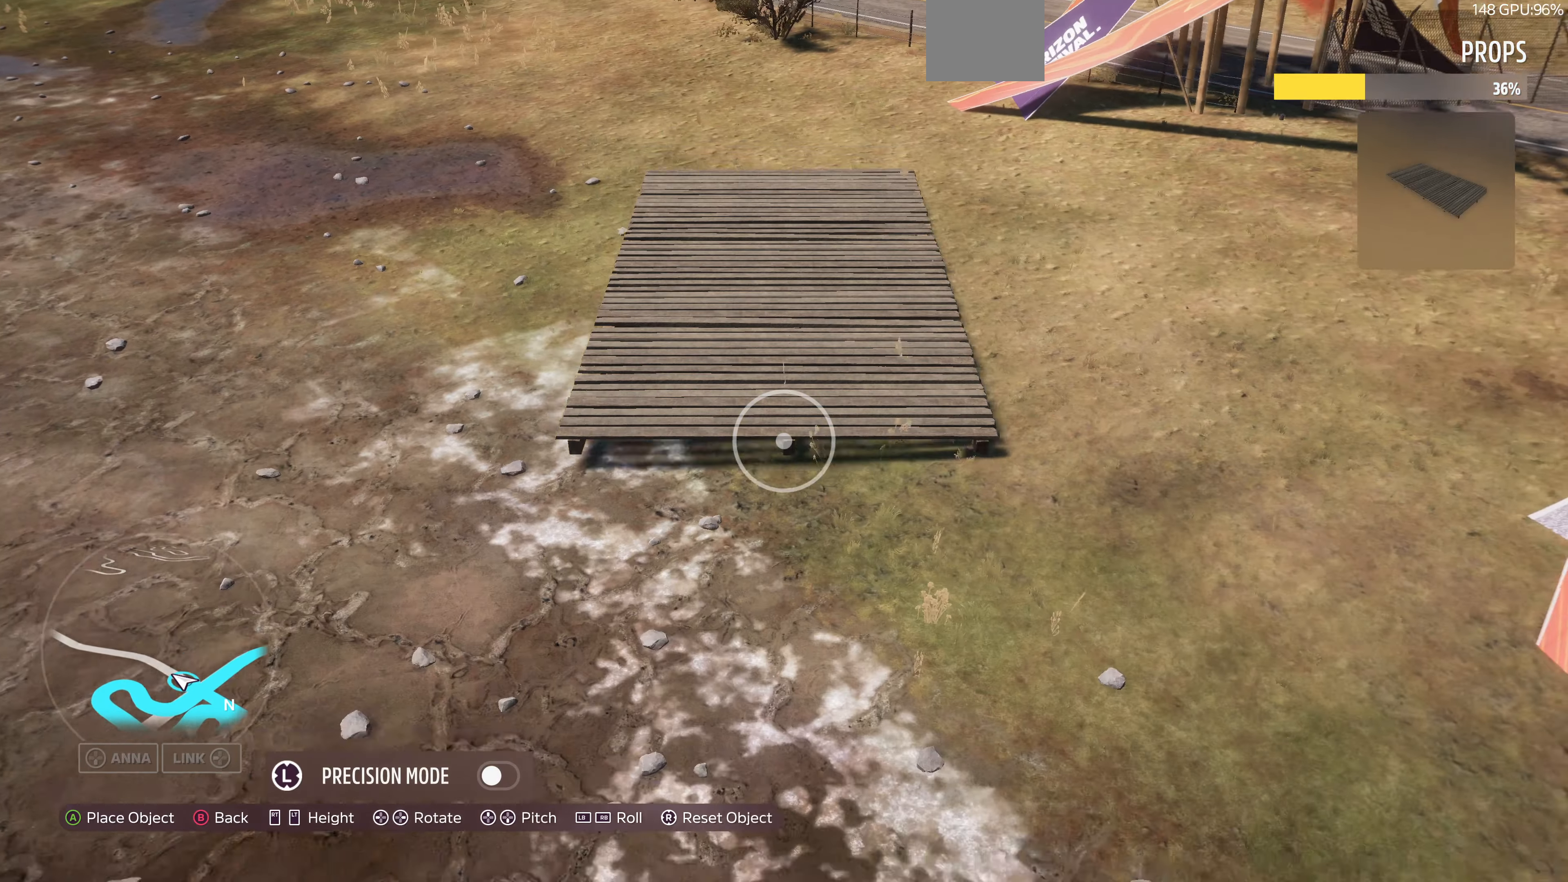
{"buttons": [], "left_stick": "down-right", "right_stick": "center", "events": [[100, "L2", "up"], [366, "R2", "down"], [466, "R2", "up"]]}
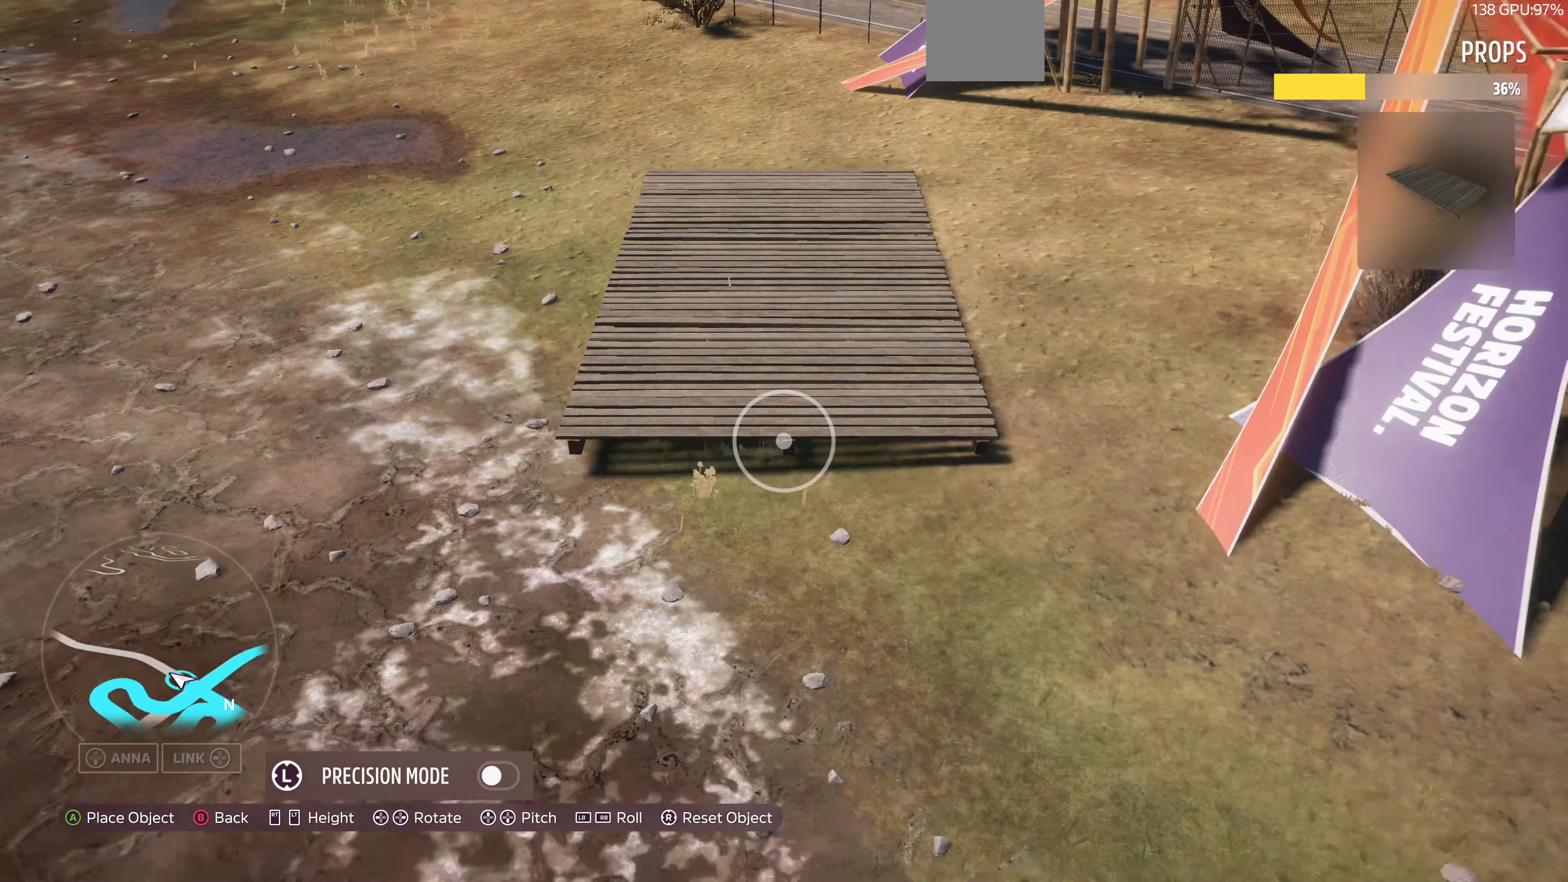
{"buttons": [], "left_stick": "up", "right_stick": "center", "events": [[100, "left_stick", "right"], [200, "left_stick", "up-right"], [400, "left_stick", "up"], [433, "L2", "down"], [500, "L2", "up"]]}
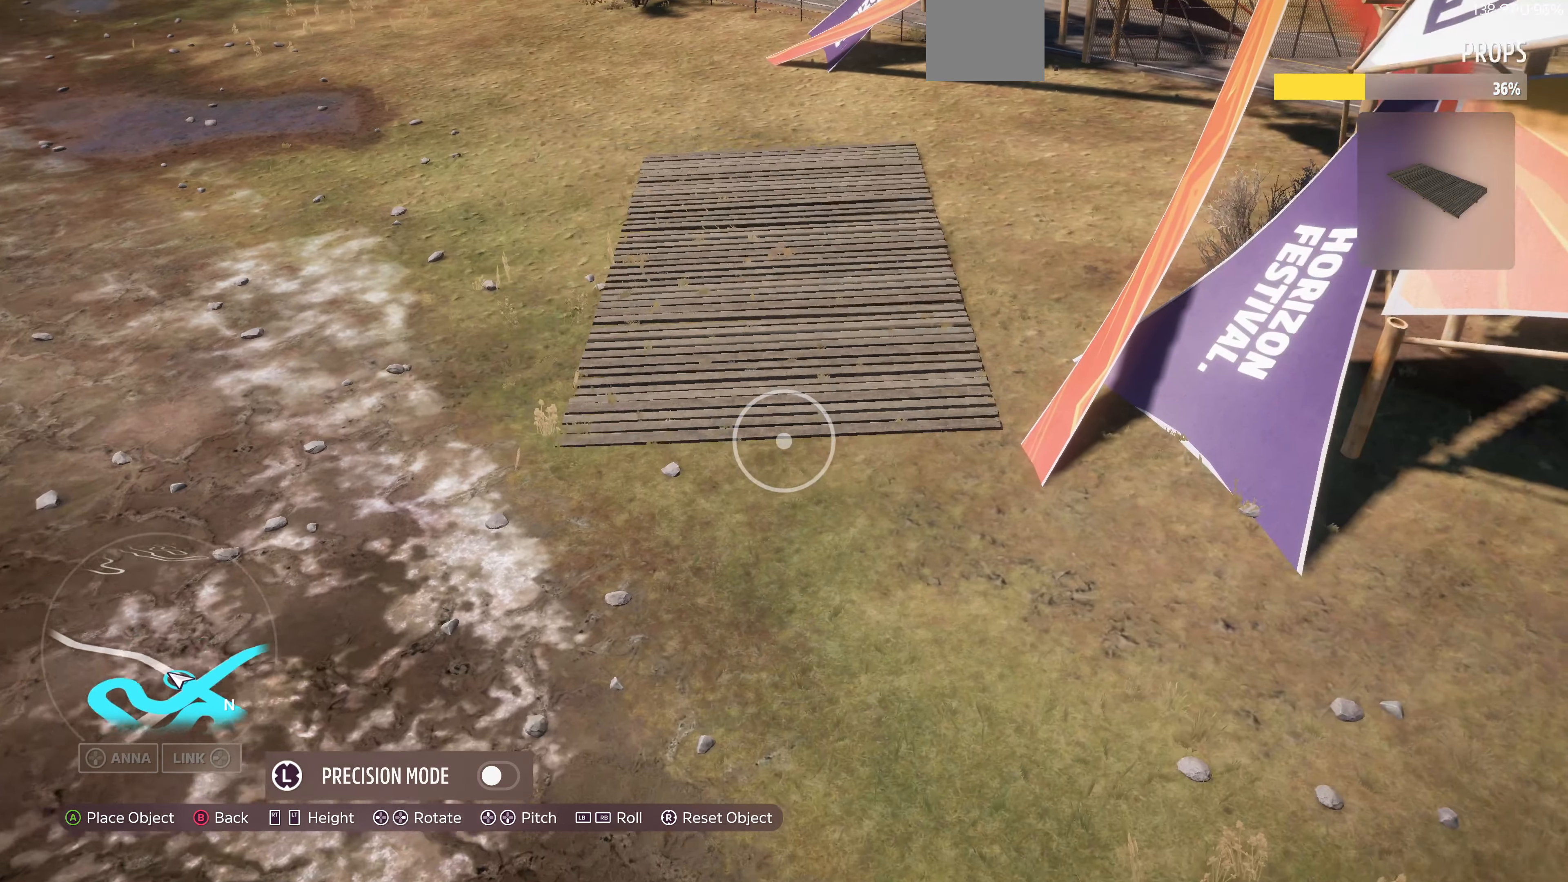
{"buttons": ["L3"], "left_stick": "center", "right_stick": "center", "events": [[100, "right_stick", "right"], [166, "left_stick", "up-right"], [233, "right_stick", "center"], [266, "left_stick", "center"], [400, "L3", "down"]]}
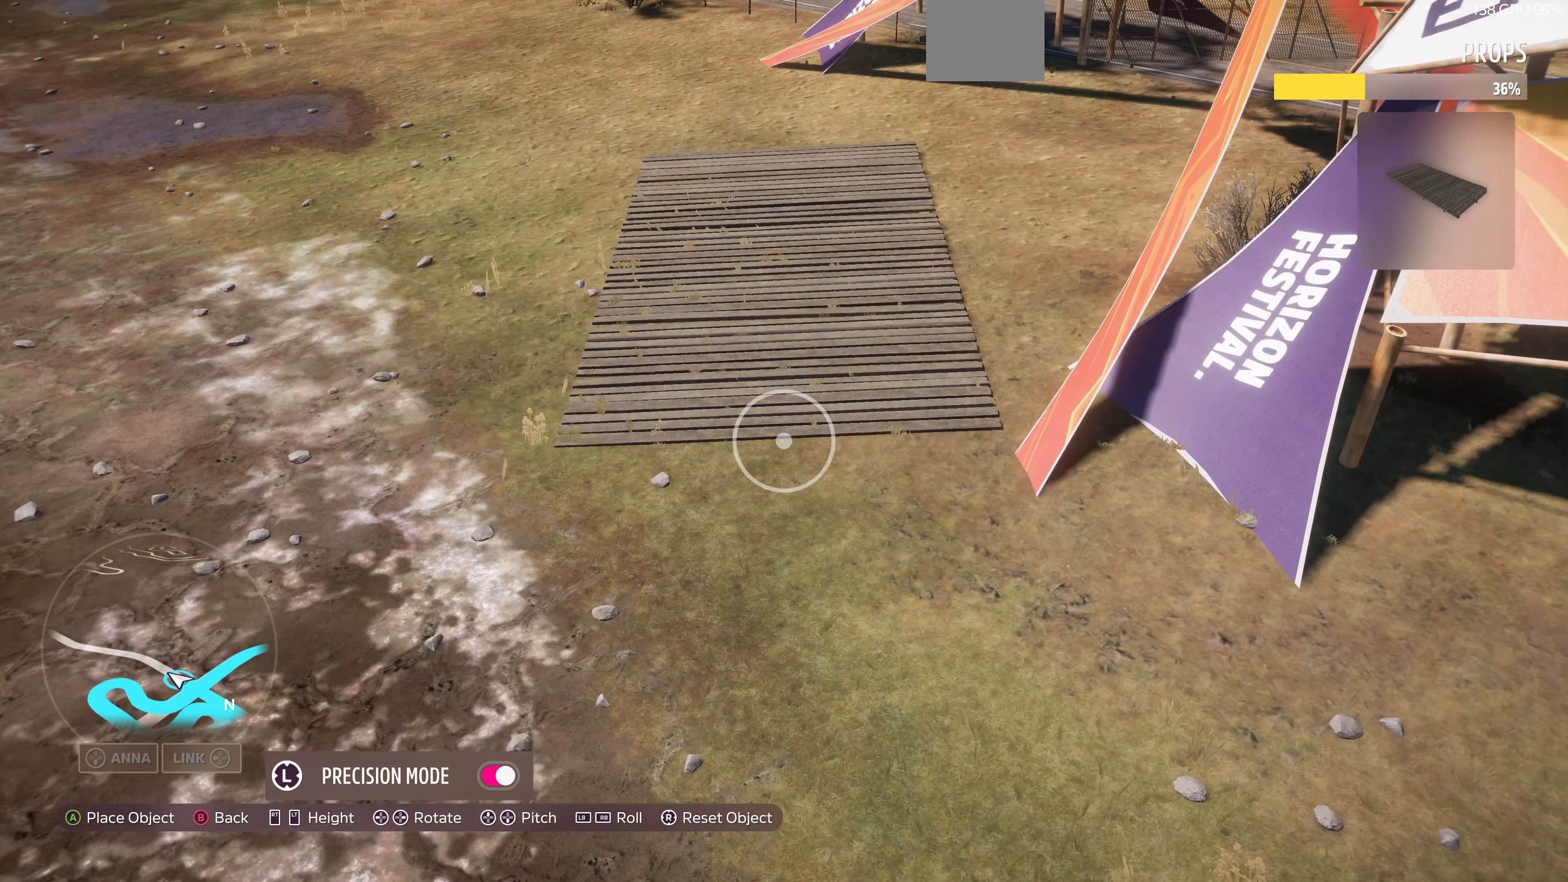
{"buttons": ["R2"], "left_stick": "center", "right_stick": "center", "events": [[33, "L3", "up"], [33, "R2", "down"], [200, "R2", "up"], [200, "left_stick", "down"], [400, "R2", "down"], [466, "left_stick", "center"]]}
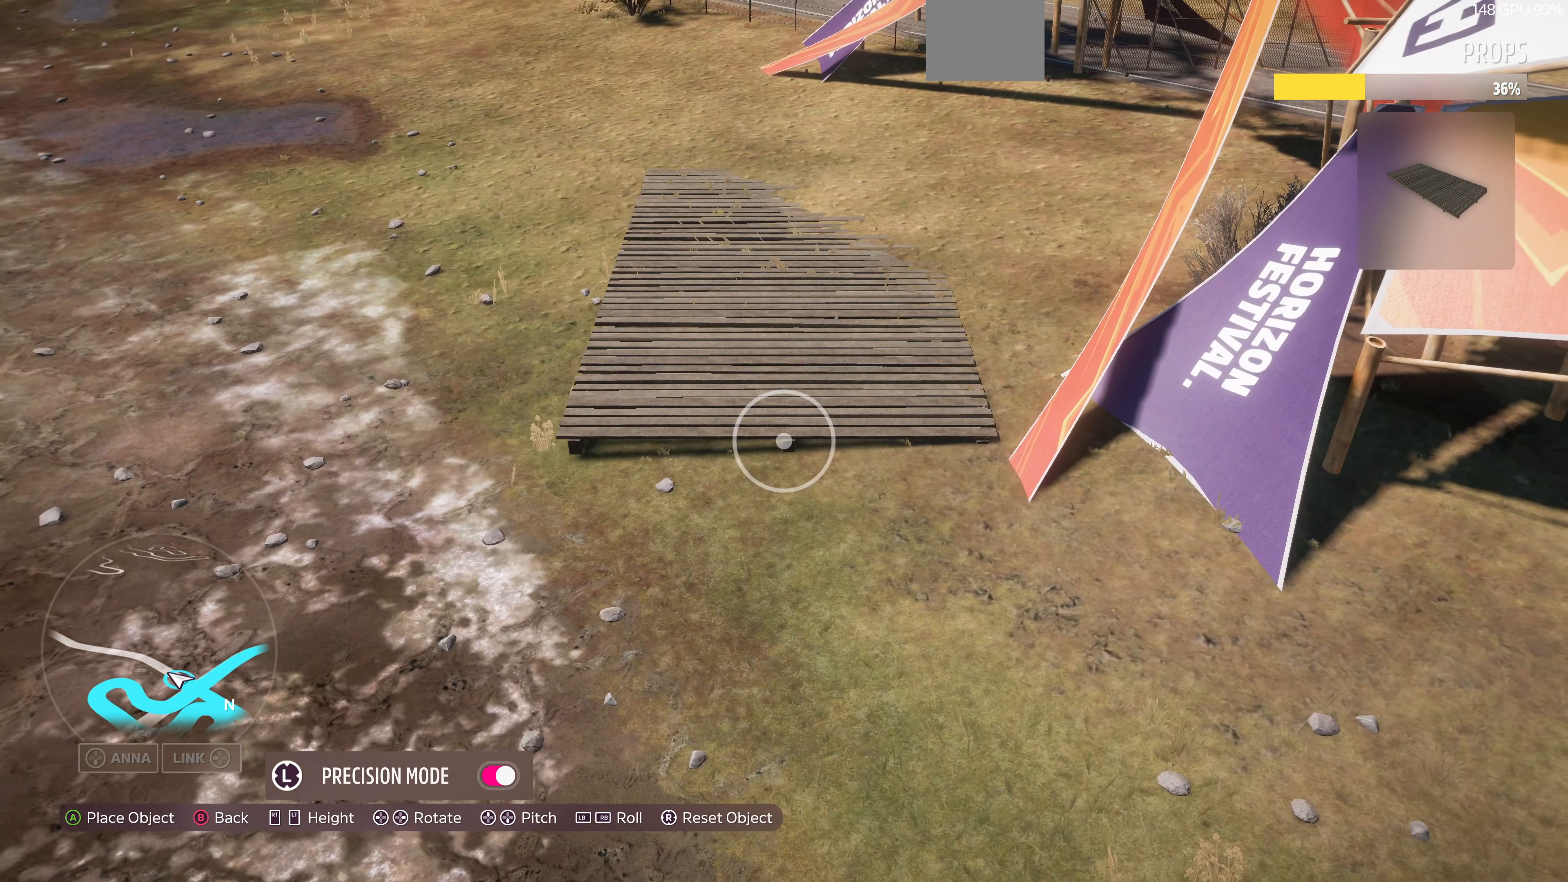
{"buttons": [], "left_stick": "center", "right_stick": "center", "events": [[100, "R2", "up"], [366, "left_stick", "up"], [433, "L2", "down"], [466, "left_stick", "center"], [500, "L2", "up"]]}
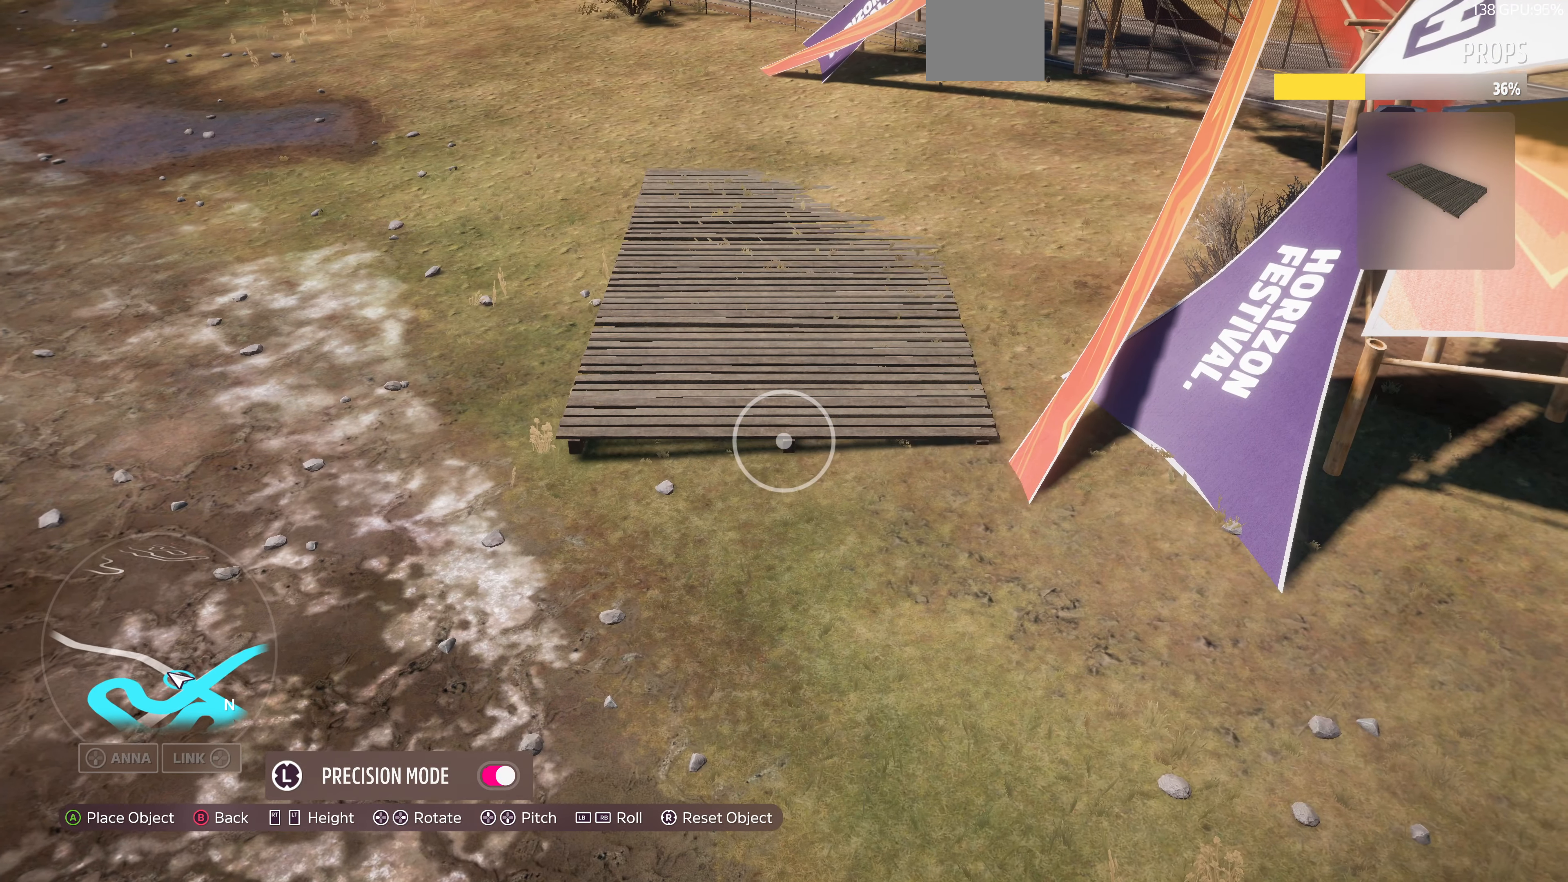
{"buttons": [], "left_stick": "center", "right_stick": "center", "events": [[266, "L2", "down"], [333, "L2", "up"]]}
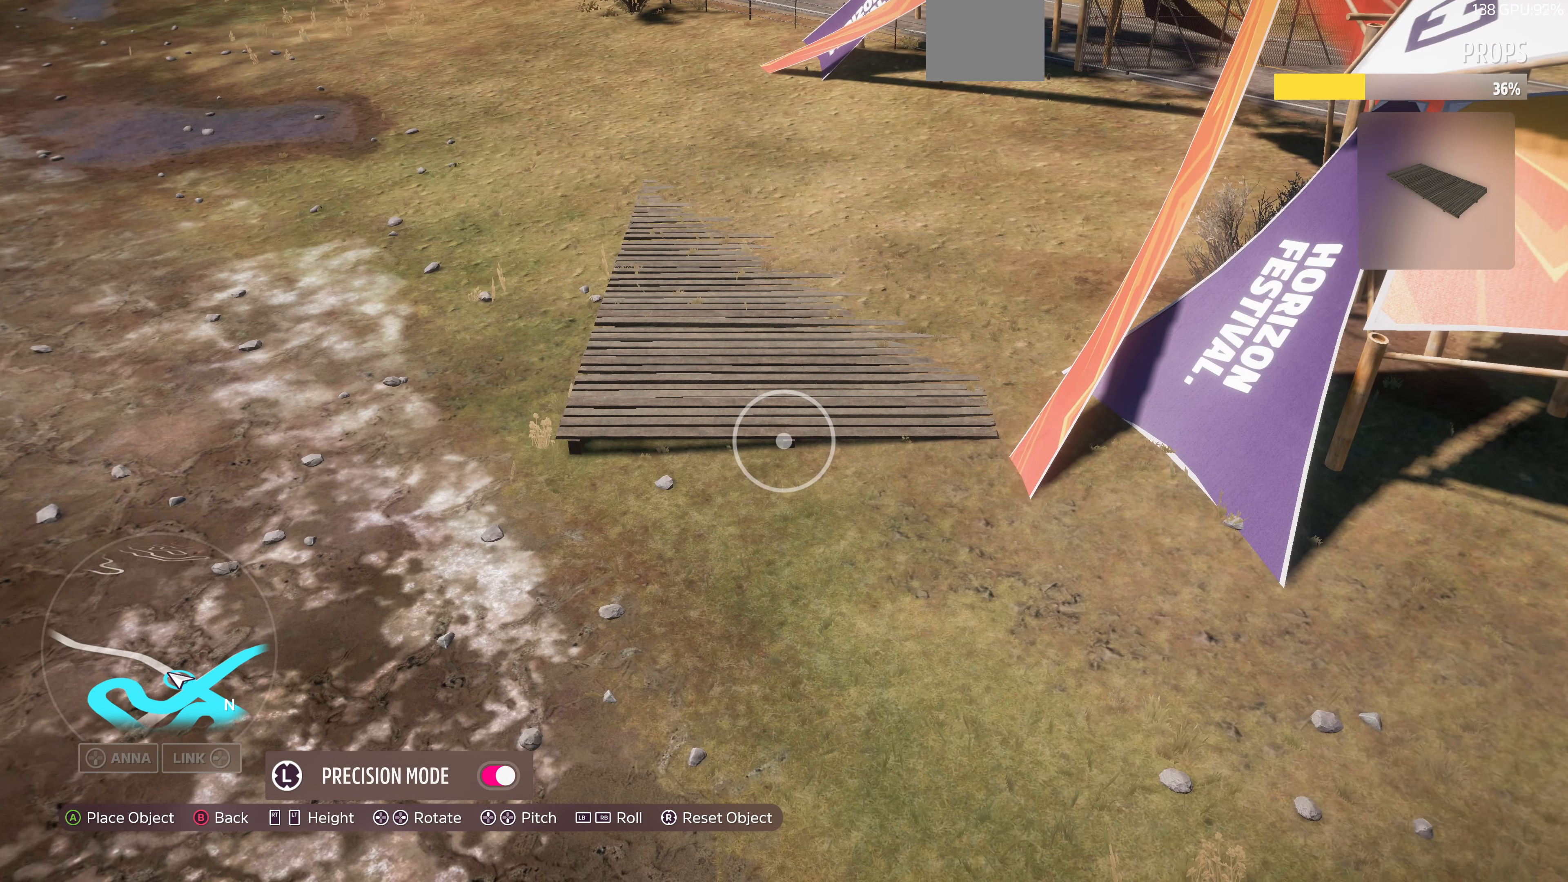
{"buttons": [], "left_stick": "center", "right_stick": "center", "events": [[200, "L2", "down"], [234, "L2", "up"]]}
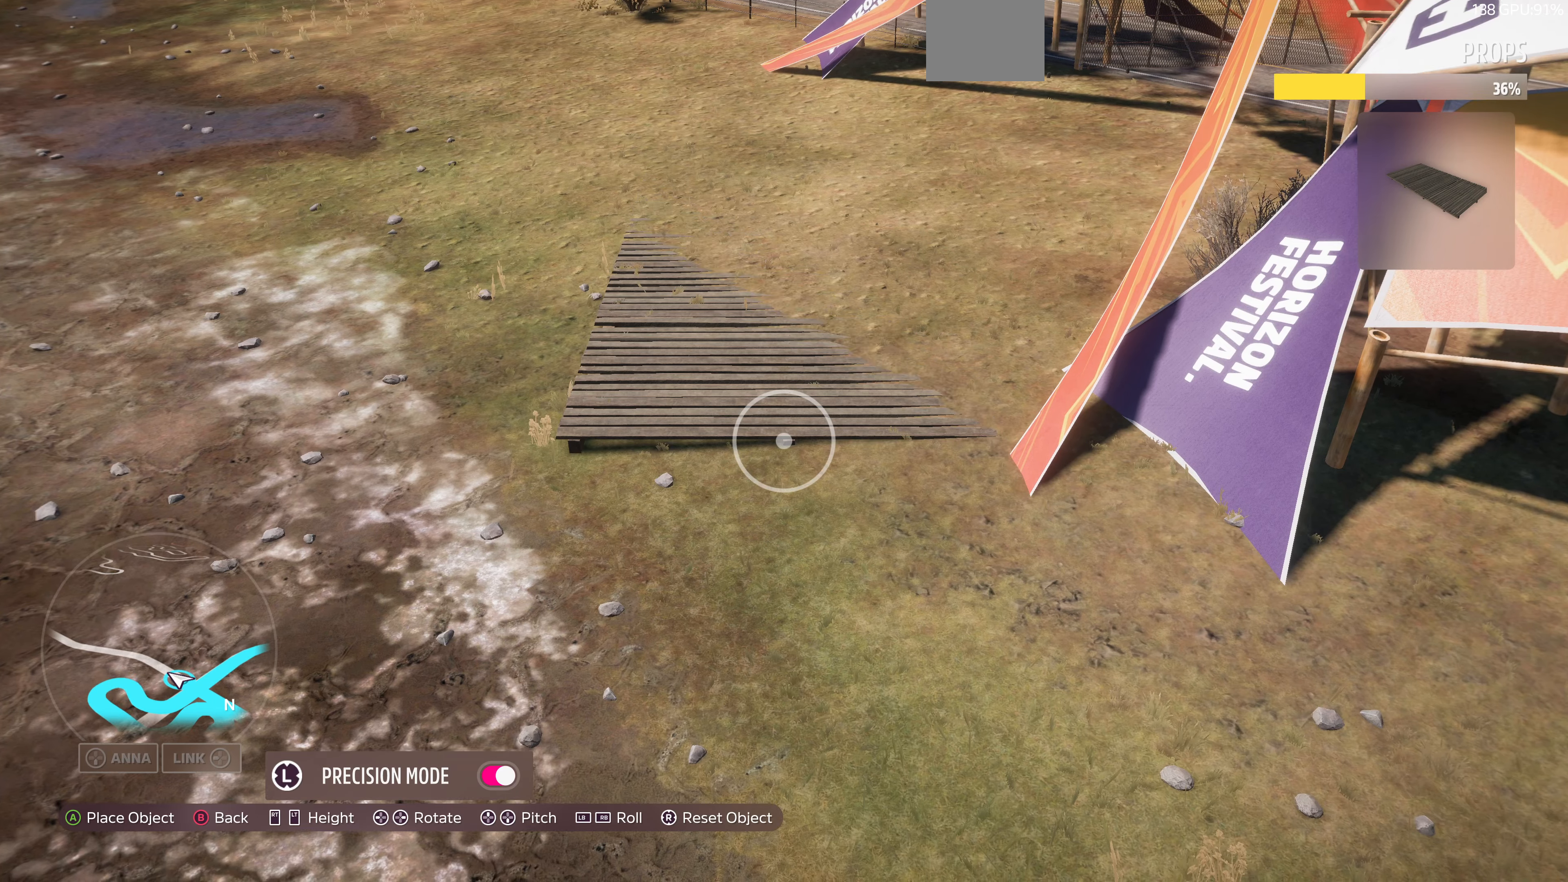
{"buttons": ["CROSS"], "left_stick": "center", "right_stick": "center", "events": [[367, "CROSS", "down"]]}
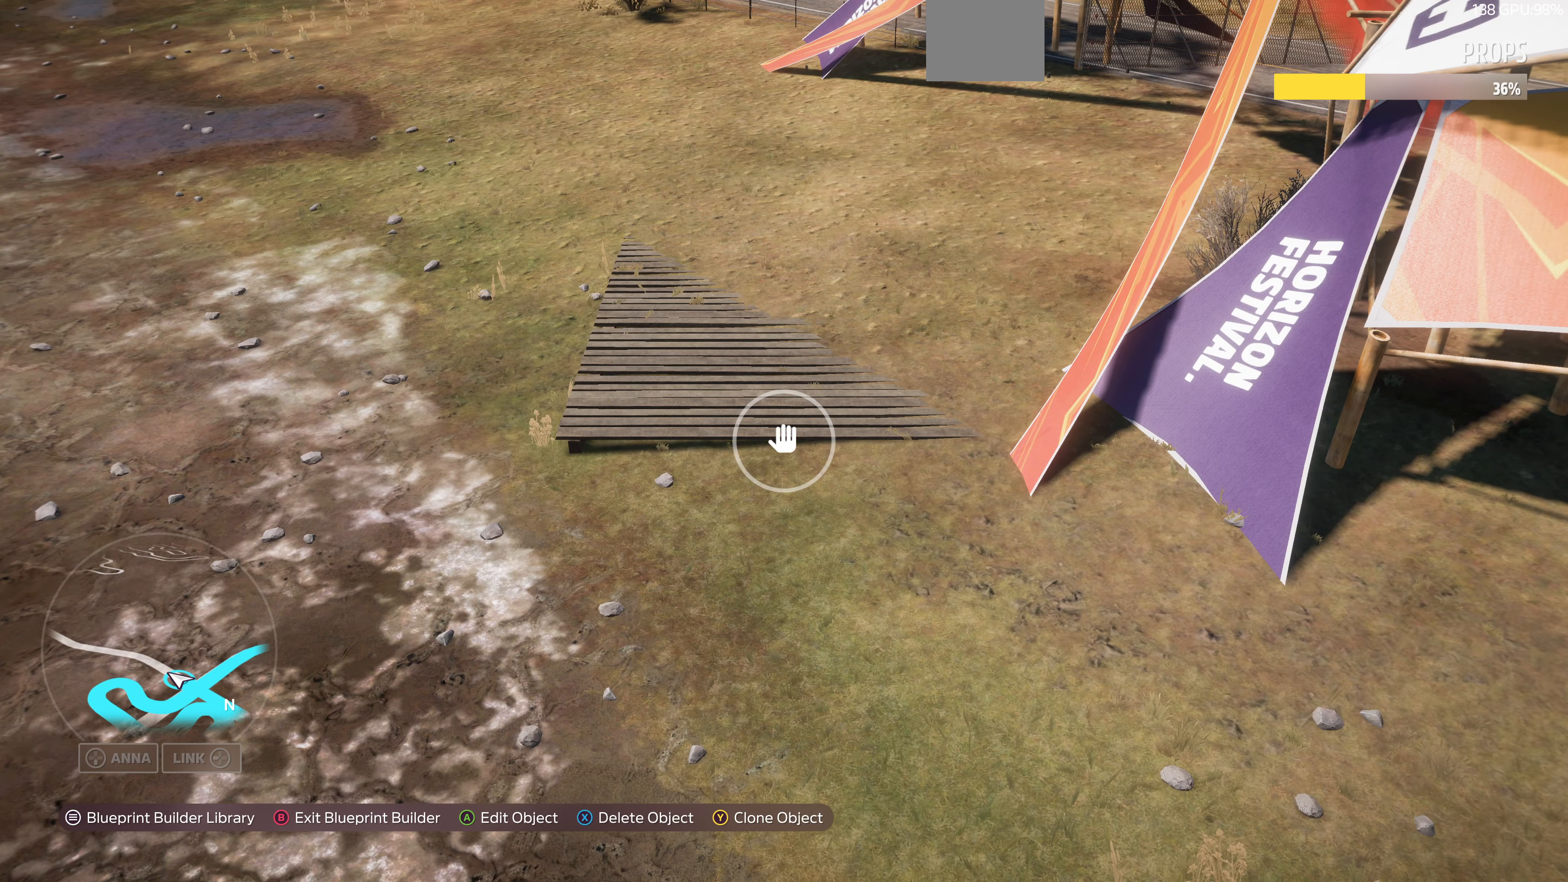
{"buttons": [], "left_stick": "center", "right_stick": "center", "events": [[34, "CROSS", "up"], [167, "left_stick", "up-left"], [300, "R2", "down"], [400, "R2", "up"], [500, "left_stick", "center"]]}
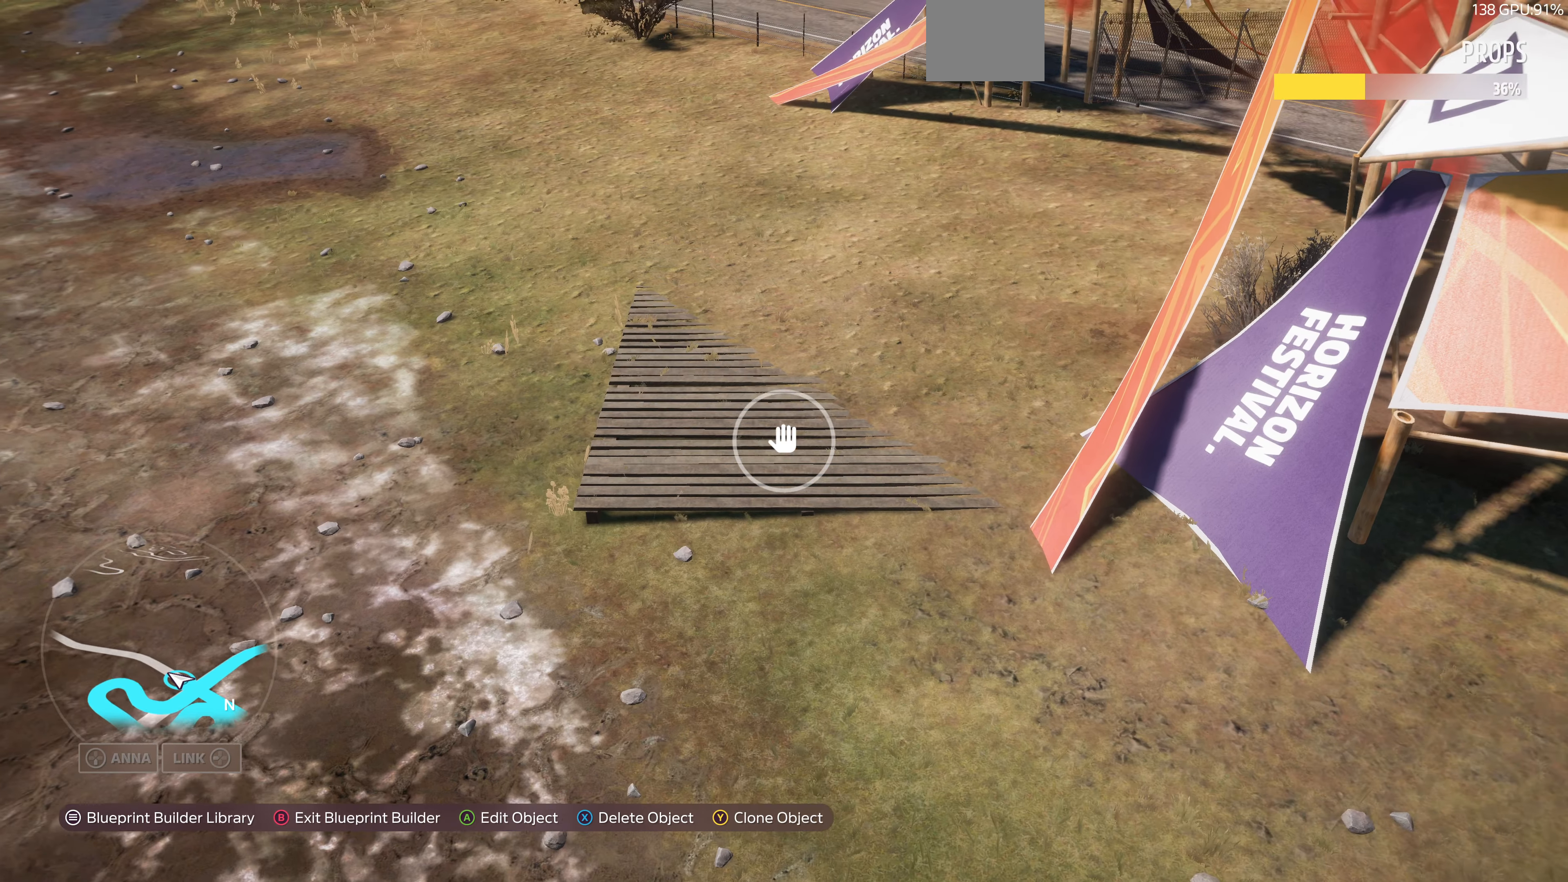
{"buttons": [], "left_stick": "left", "right_stick": "center", "events": [[100, "TRIANGLE", "down"], [134, "left_stick", "left"], [200, "TRIANGLE", "up"]]}
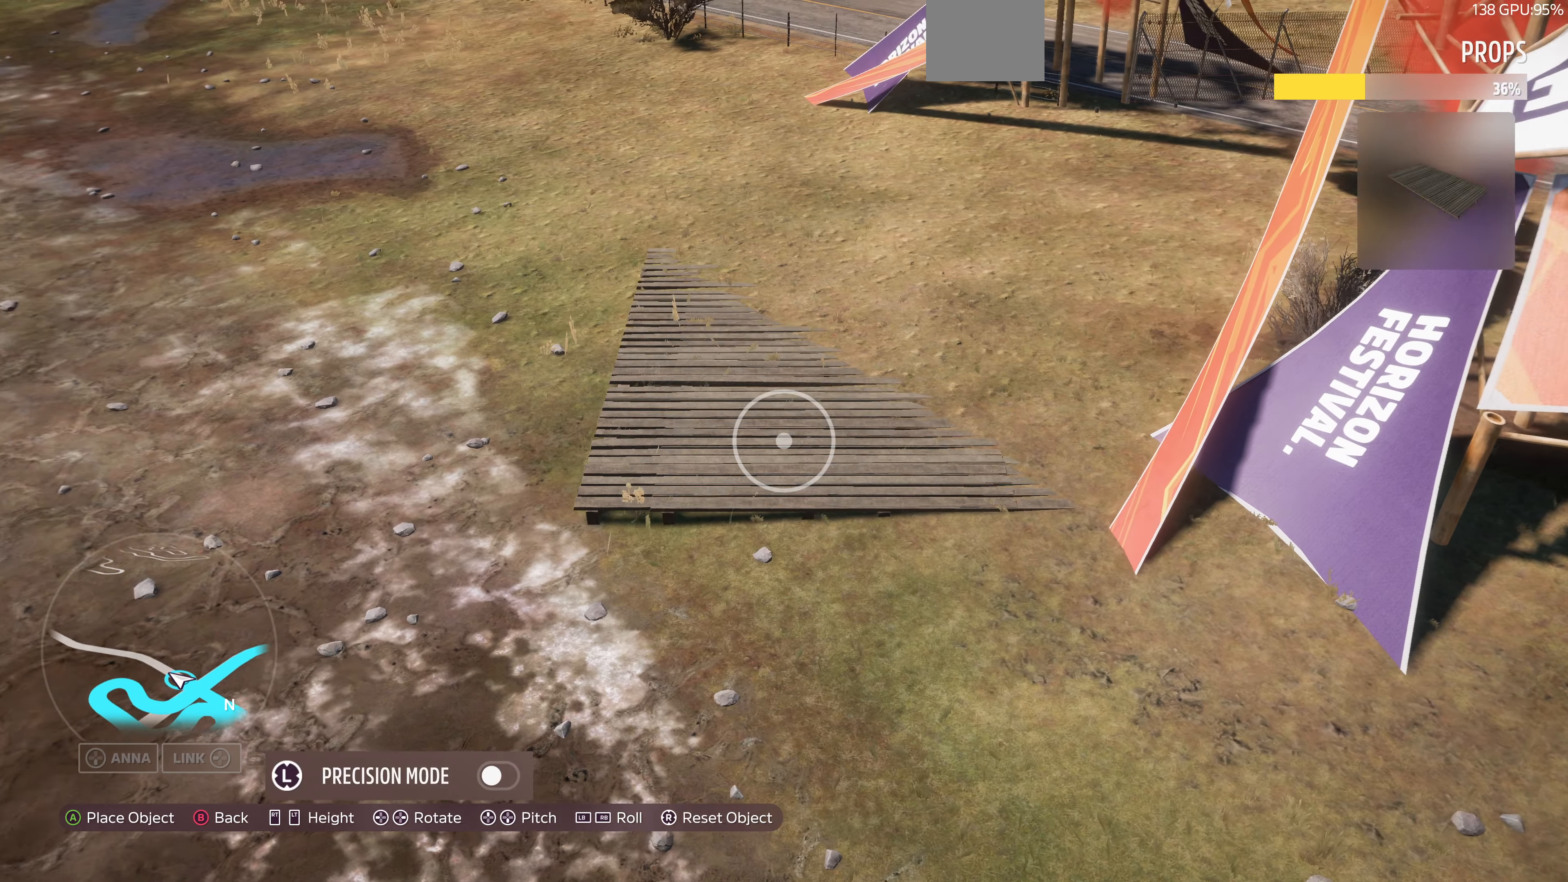
{"buttons": [], "left_stick": "left", "right_stick": "center", "events": []}
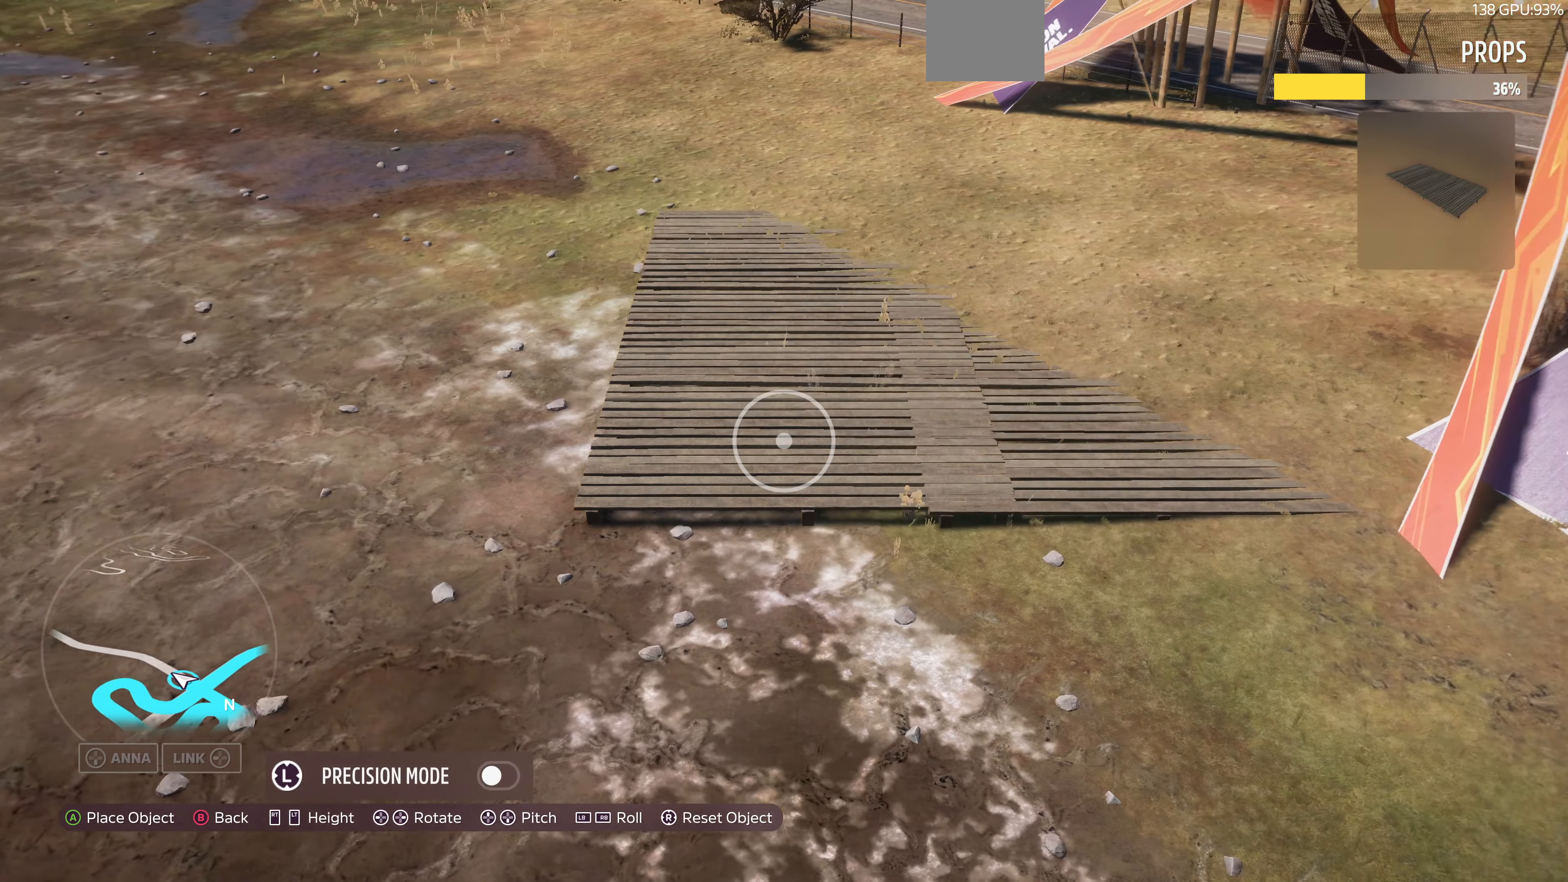
{"buttons": [], "left_stick": "left", "right_stick": "center", "events": [[134, "left_stick", "center"], [300, "L3", "down"], [400, "L3", "up"], [467, "left_stick", "left"]]}
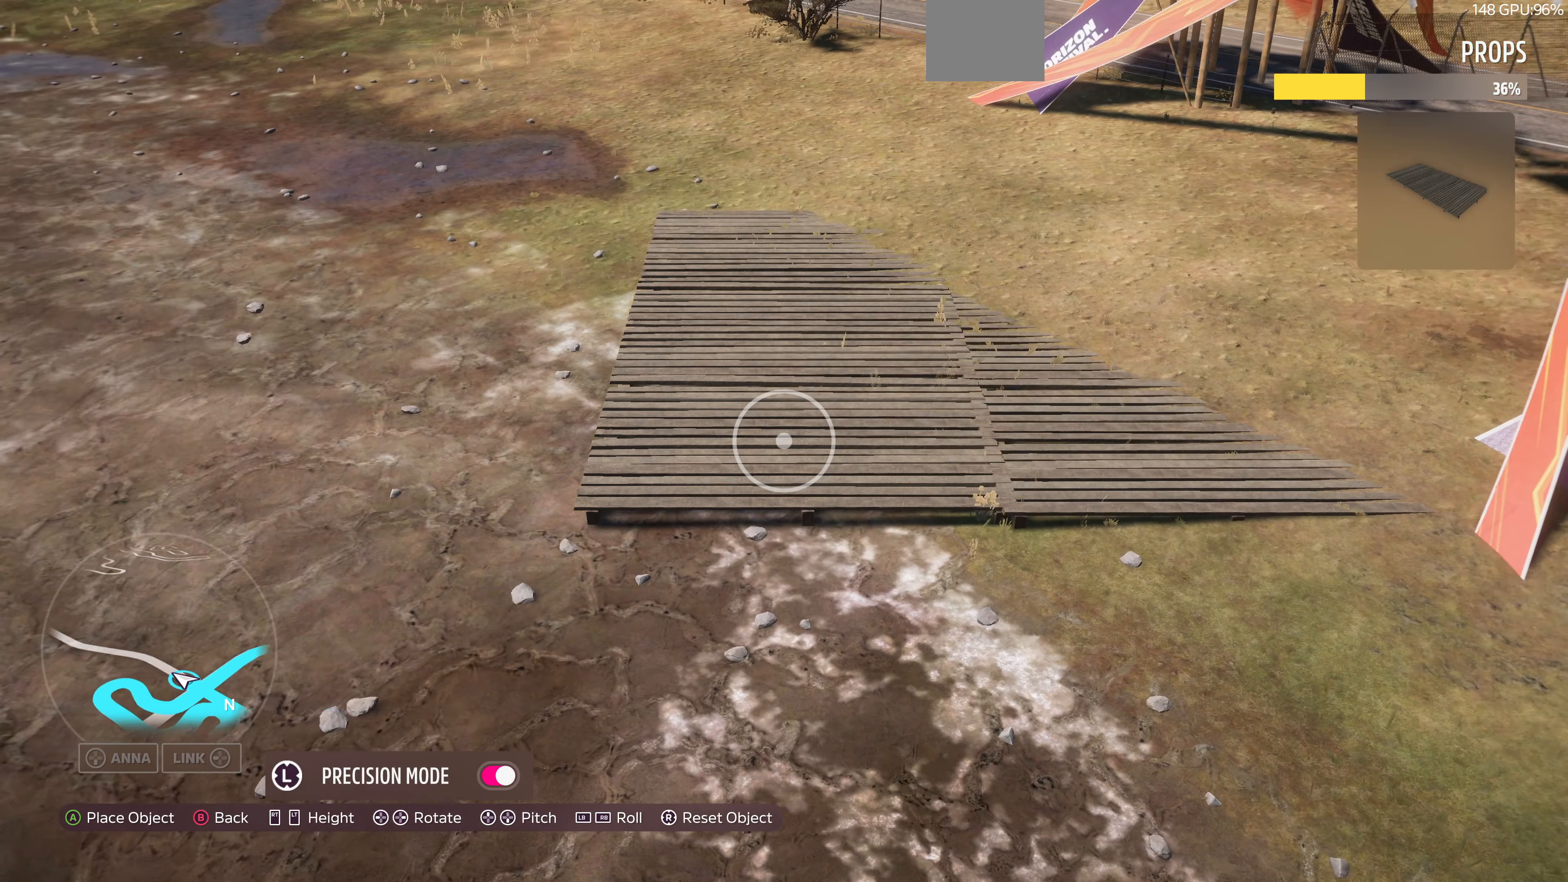
{"buttons": [], "left_stick": "up", "right_stick": "center", "events": [[34, "left_stick", "down-left"], [234, "left_stick", "center"], [400, "left_stick", "left"], [500, "left_stick", "up"]]}
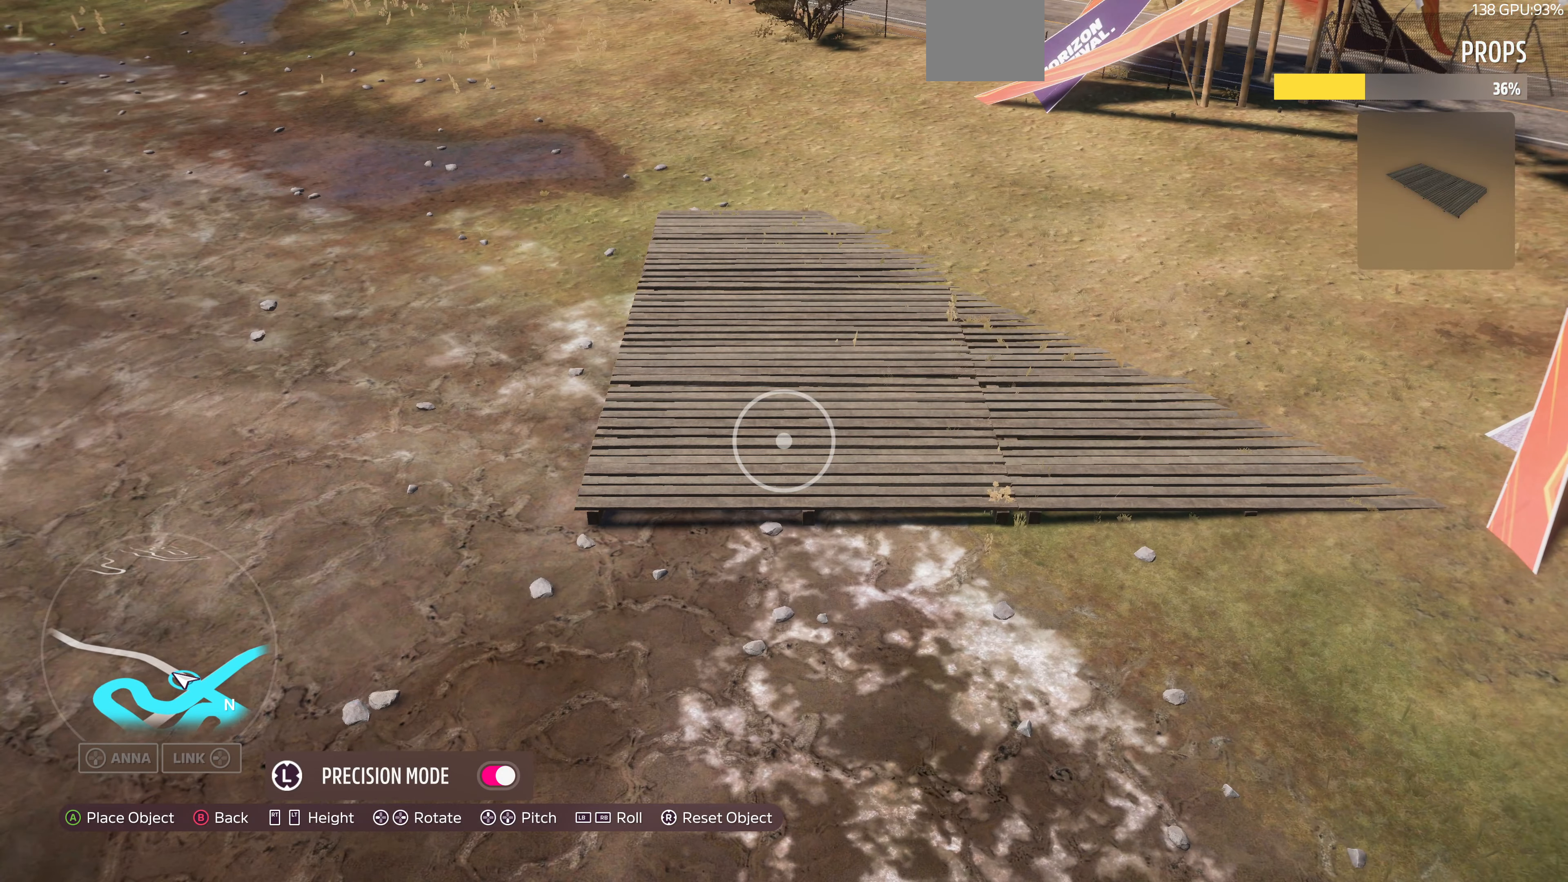
{"buttons": [], "left_stick": "center", "right_stick": "center", "events": [[100, "left_stick", "center"], [234, "left_stick", "right"], [367, "left_stick", "center"]]}
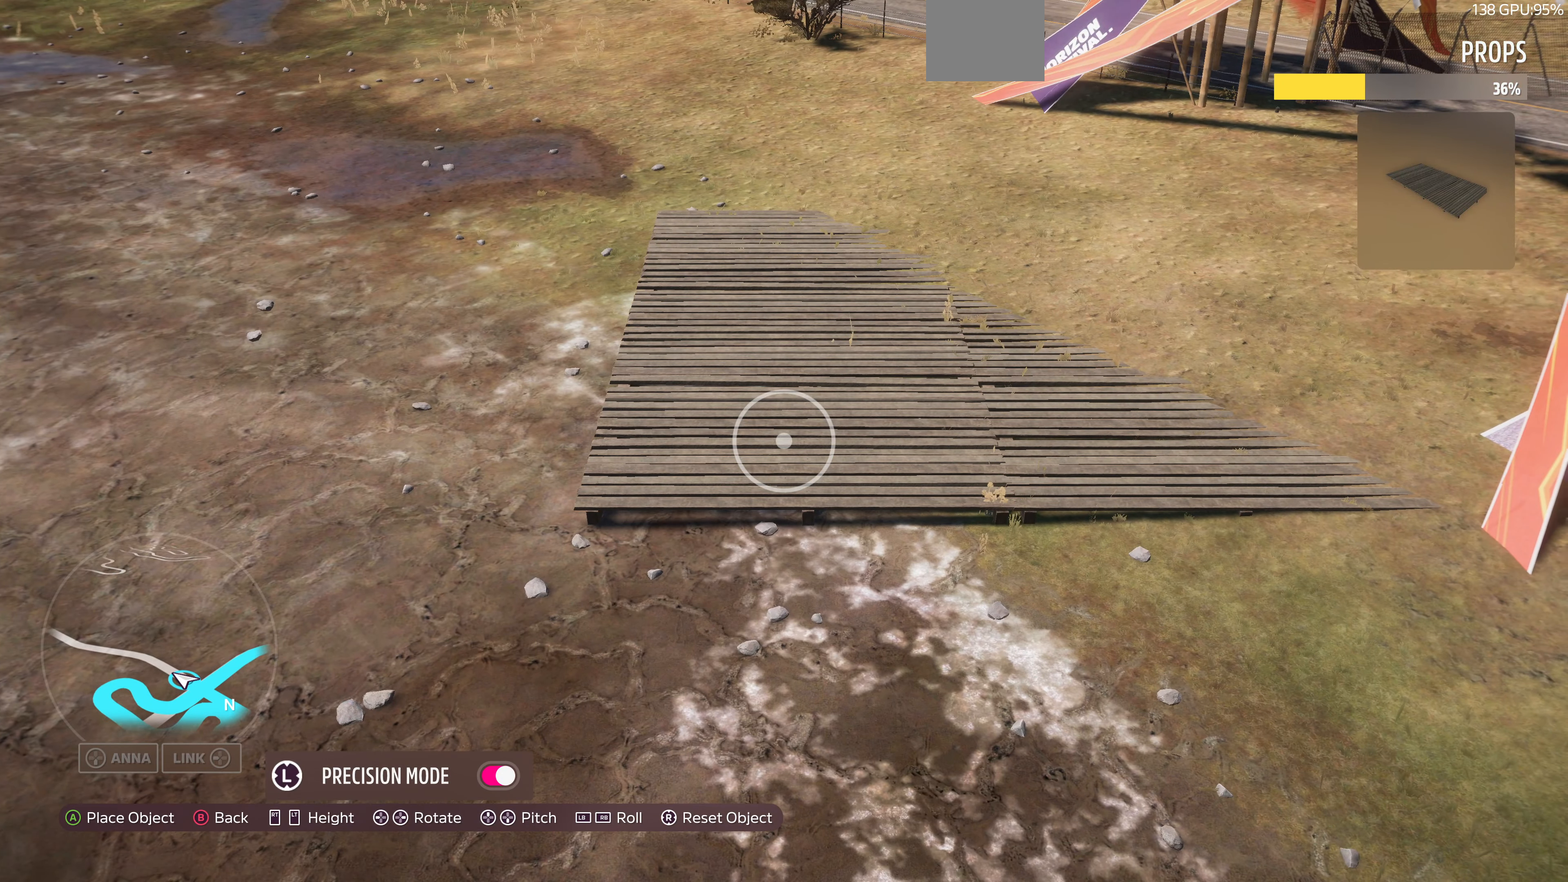
{"buttons": [], "left_stick": "center", "right_stick": "center", "events": [[134, "left_stick", "left"], [300, "left_stick", "center"]]}
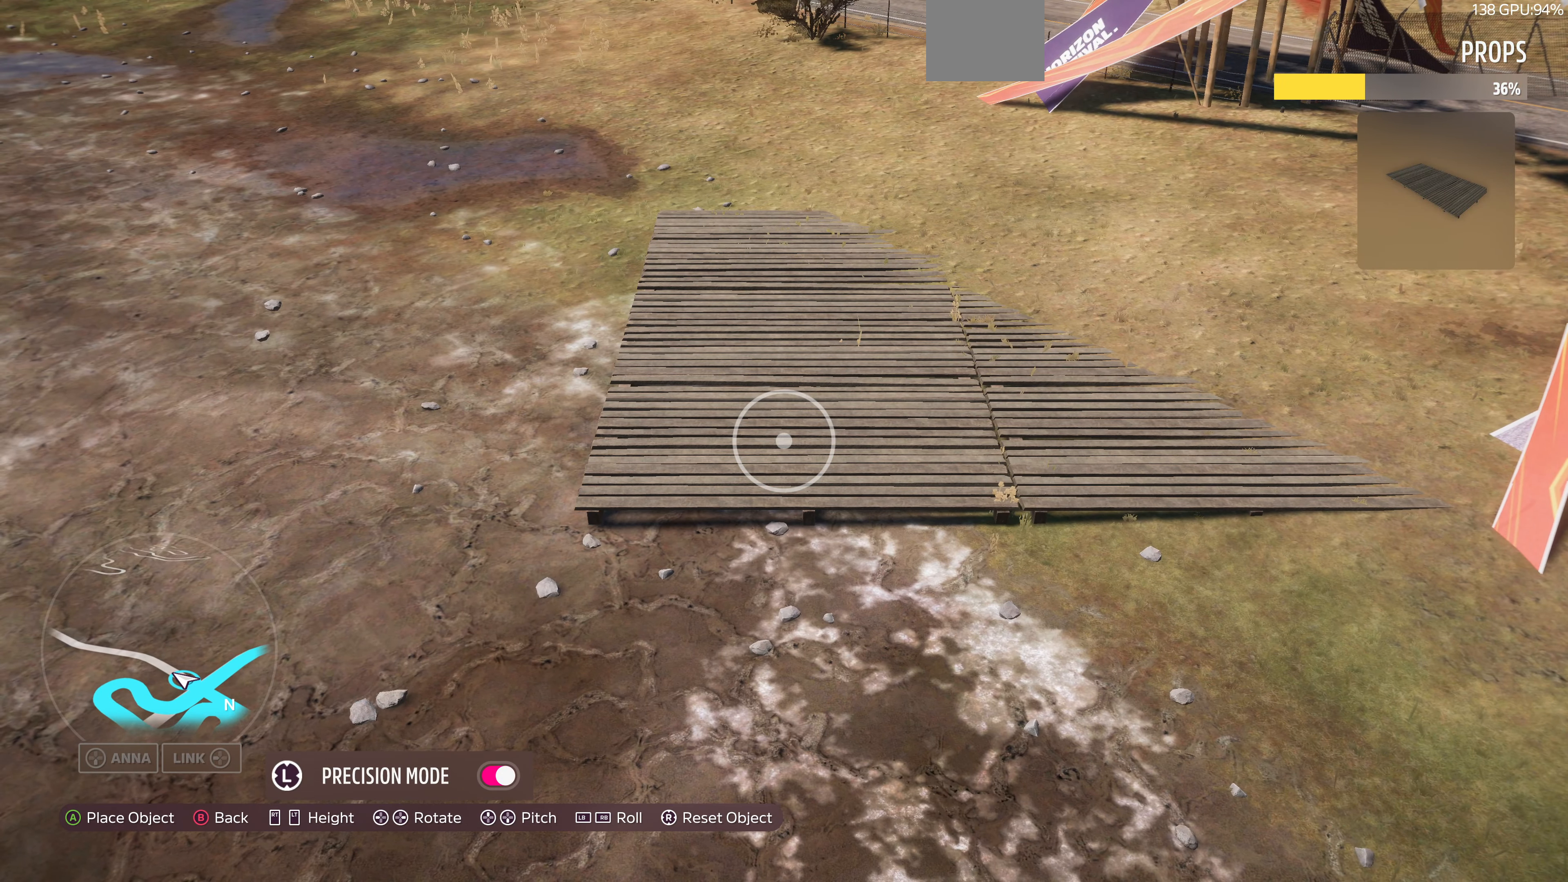
{"buttons": ["CROSS"], "left_stick": "center", "right_stick": "center", "events": [[34, "left_stick", "right"], [200, "left_stick", "center"], [500, "CROSS", "down"]]}
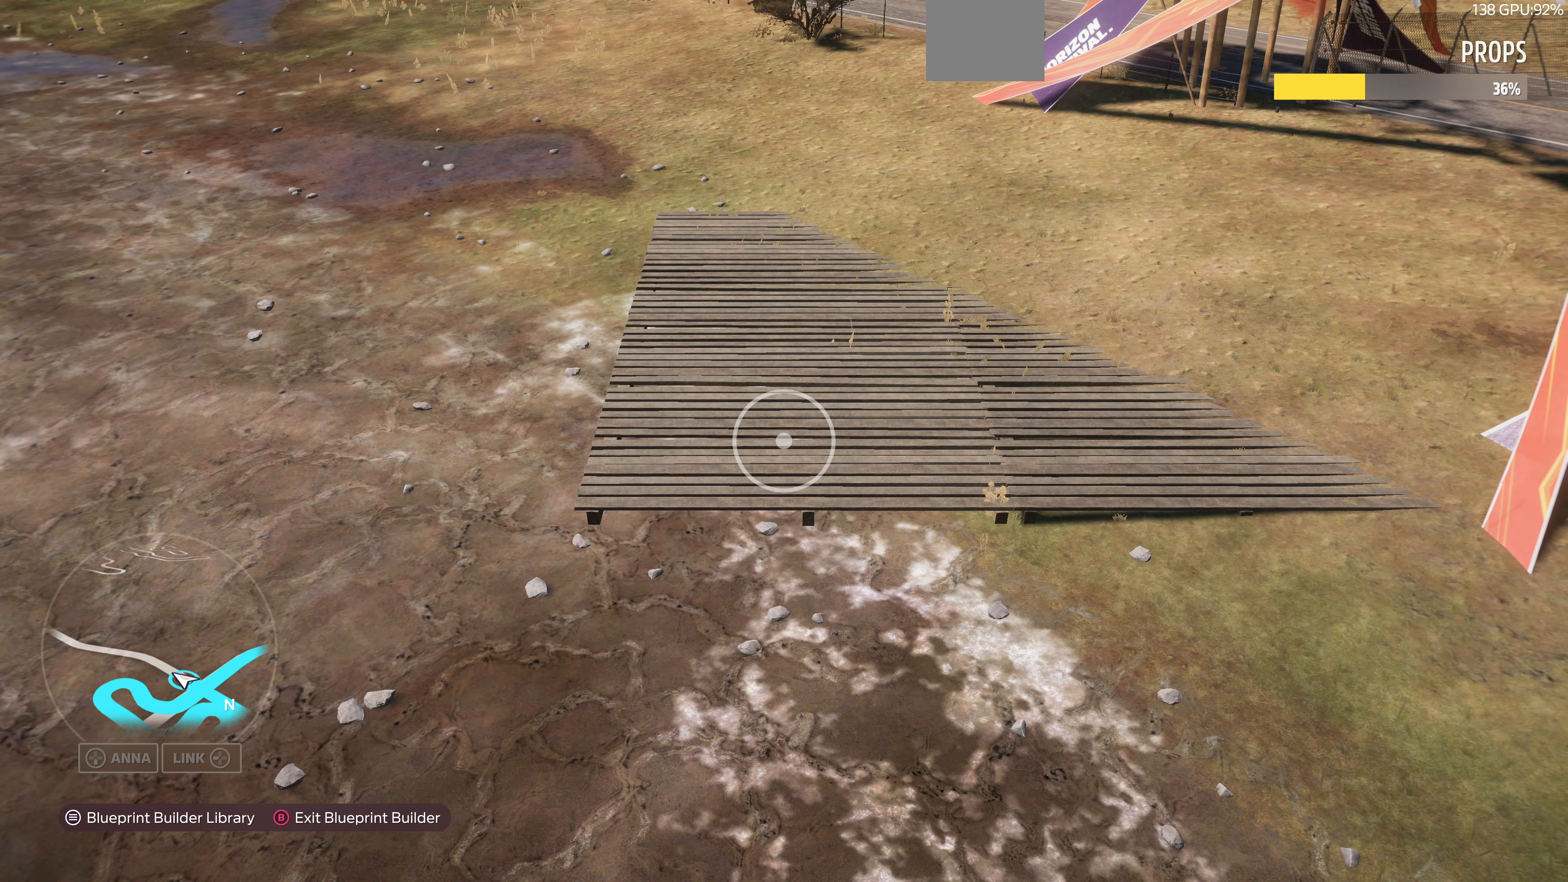
{"buttons": [], "left_stick": "left", "right_stick": "center", "events": [[134, "CROSS", "up"], [234, "left_stick", "left"], [267, "TRIANGLE", "down"], [367, "TRIANGLE", "up"]]}
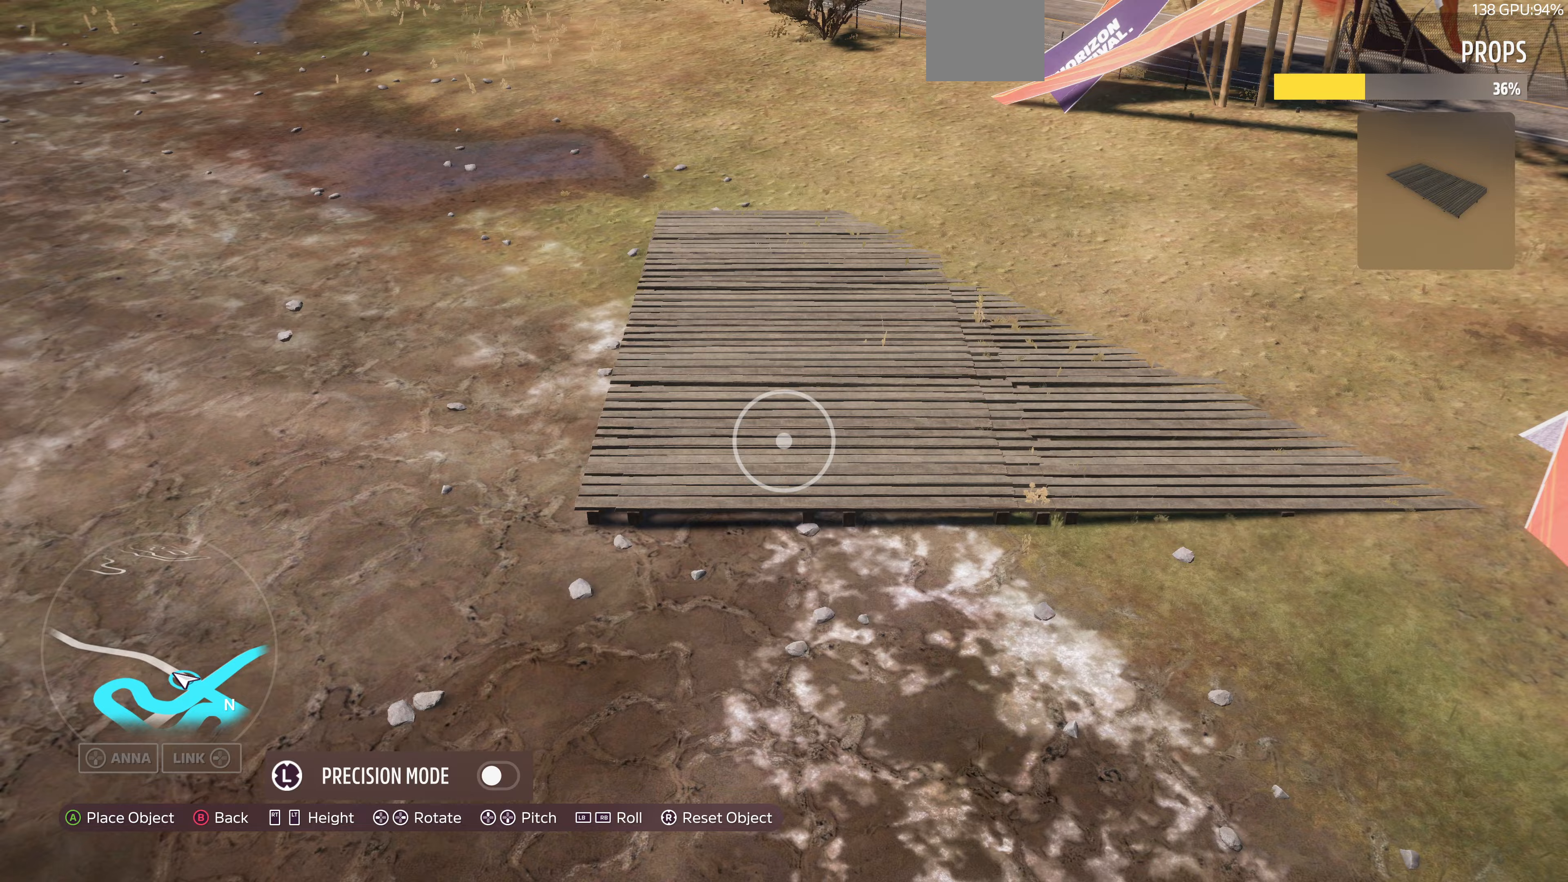
{"buttons": [], "left_stick": "left", "right_stick": "center", "events": []}
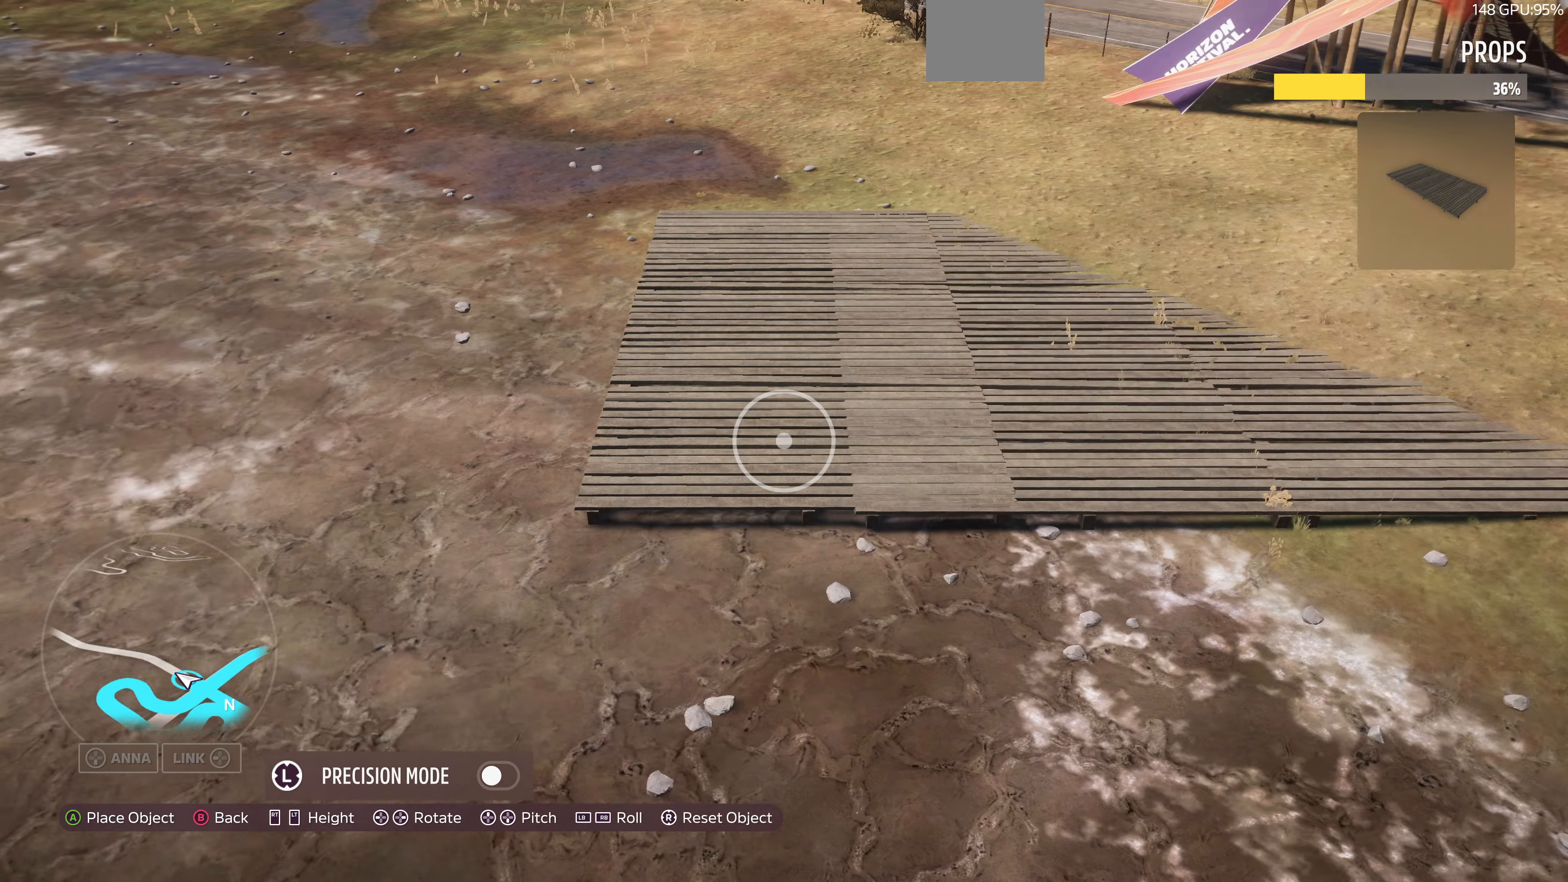
{"buttons": ["L3"], "left_stick": "left", "right_stick": "center", "events": [[233, "left_stick", "center"], [433, "left_stick", "left"], [500, "L3", "down"]]}
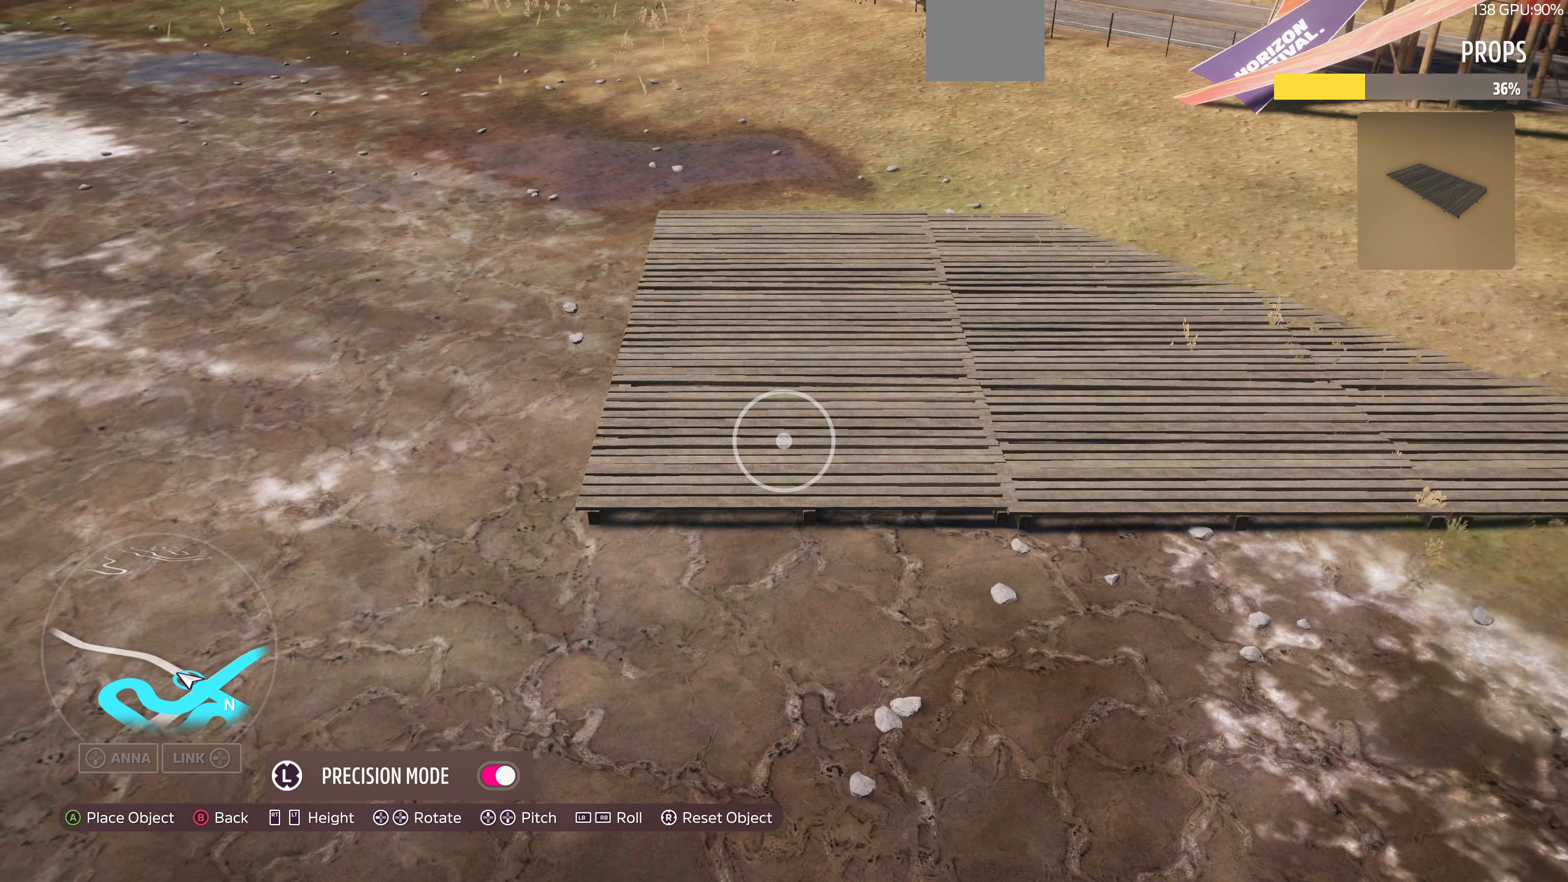
{"buttons": [], "left_stick": "center", "right_stick": "center", "events": [[100, "L3", "up"], [133, "left_stick", "center"], [267, "left_stick", "down"], [400, "left_stick", "center"]]}
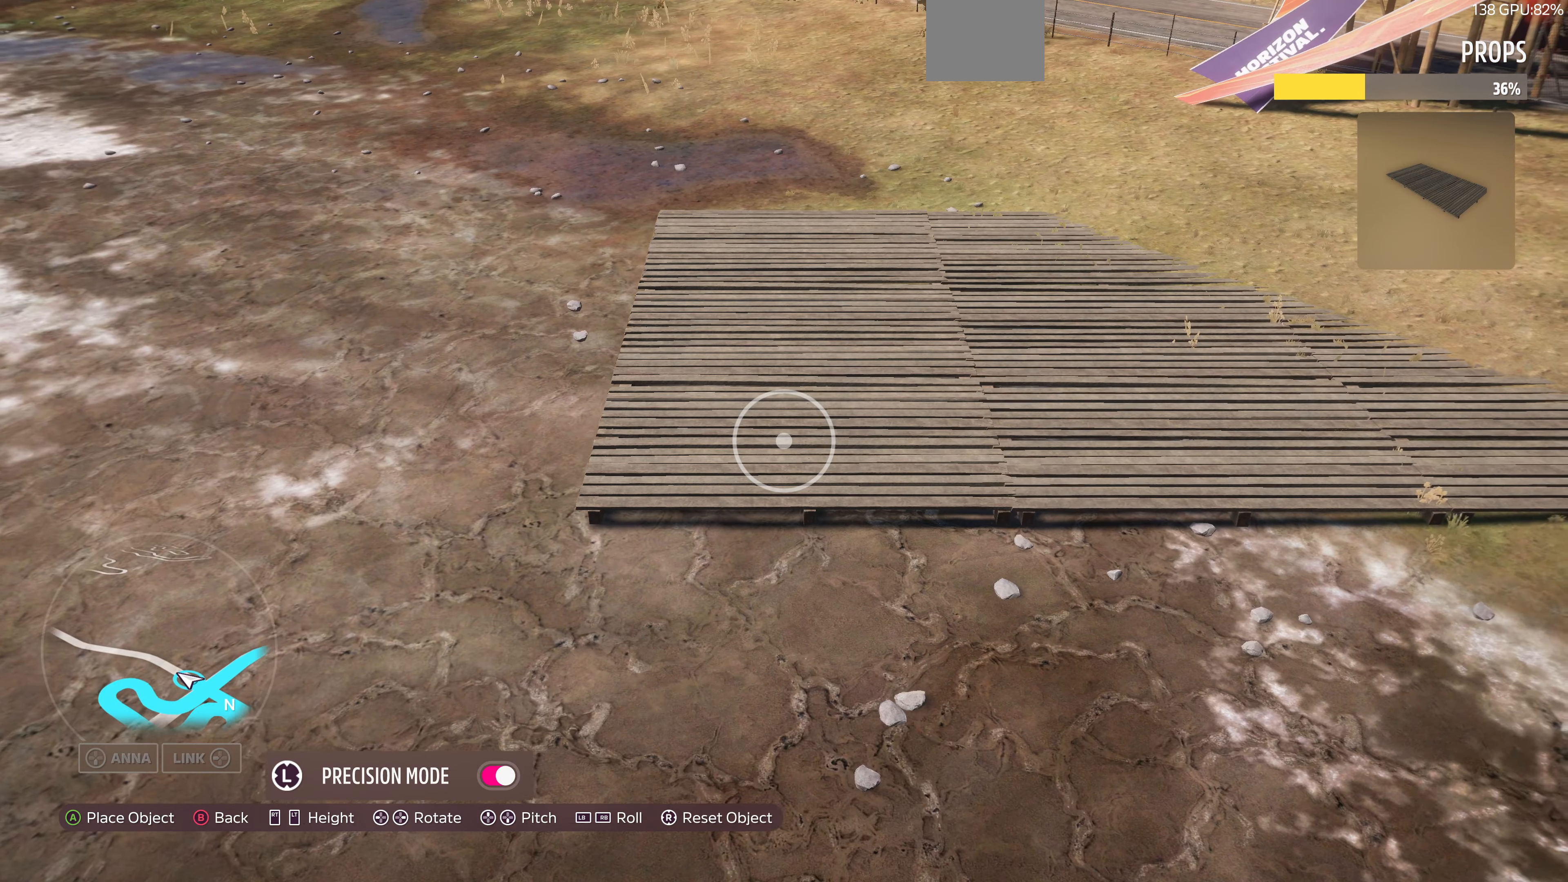
{"buttons": [], "left_stick": "center", "right_stick": "center", "events": [[67, "left_stick", "left"], [200, "left_stick", "center"], [367, "left_stick", "down-left"], [467, "left_stick", "center"]]}
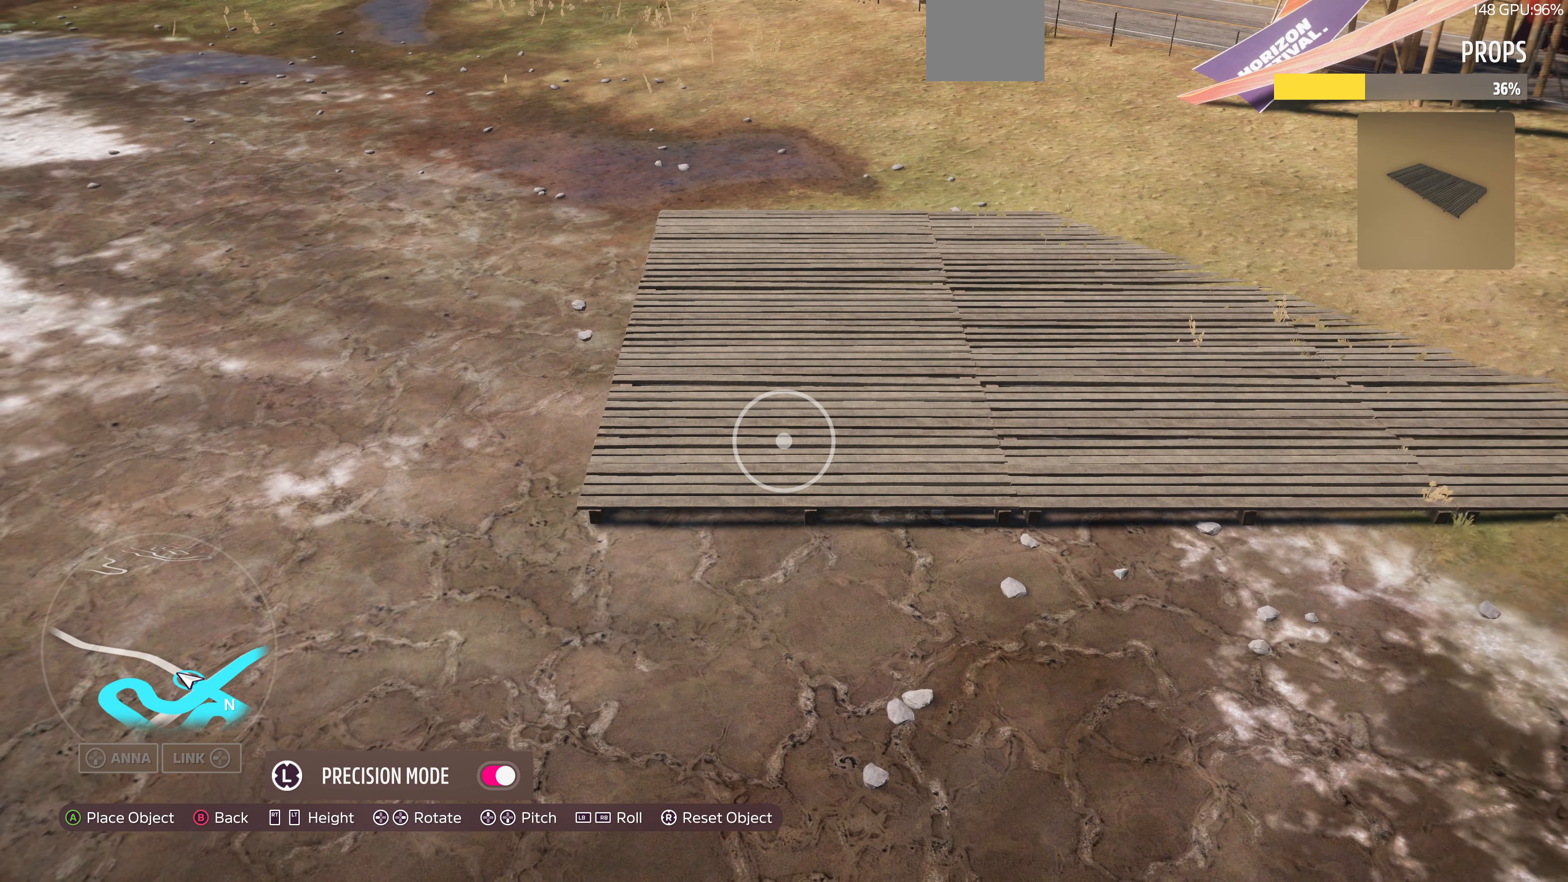
{"buttons": [], "left_stick": "down-left", "right_stick": "center", "events": [[433, "left_stick", "down-left"]]}
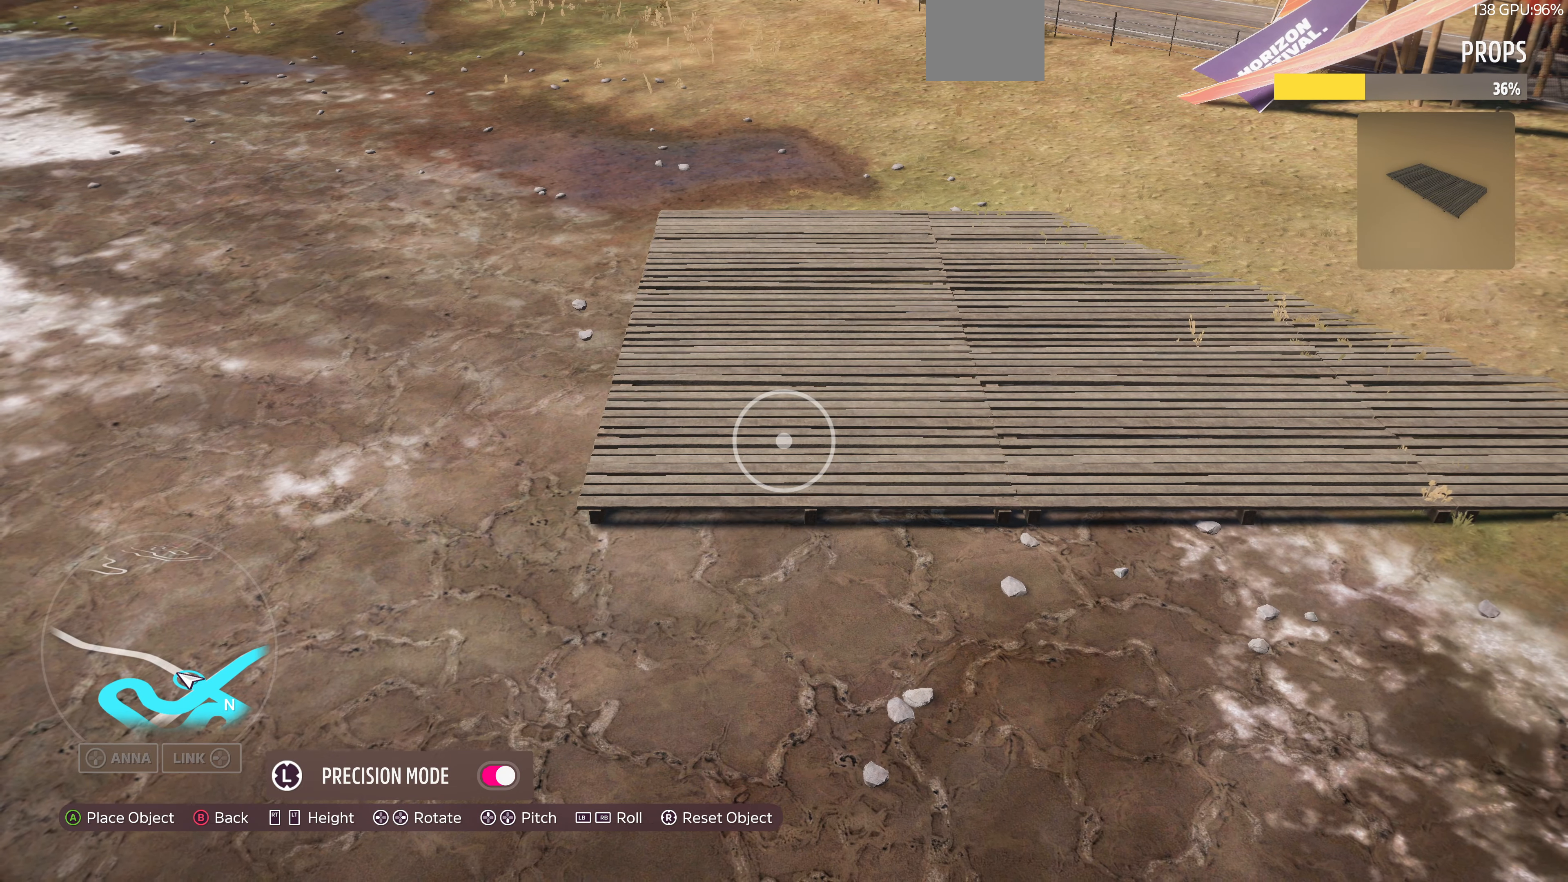
{"buttons": [], "left_stick": "center", "right_stick": "center", "events": [[33, "left_stick", "center"], [233, "CROSS", "down"], [367, "CROSS", "up"]]}
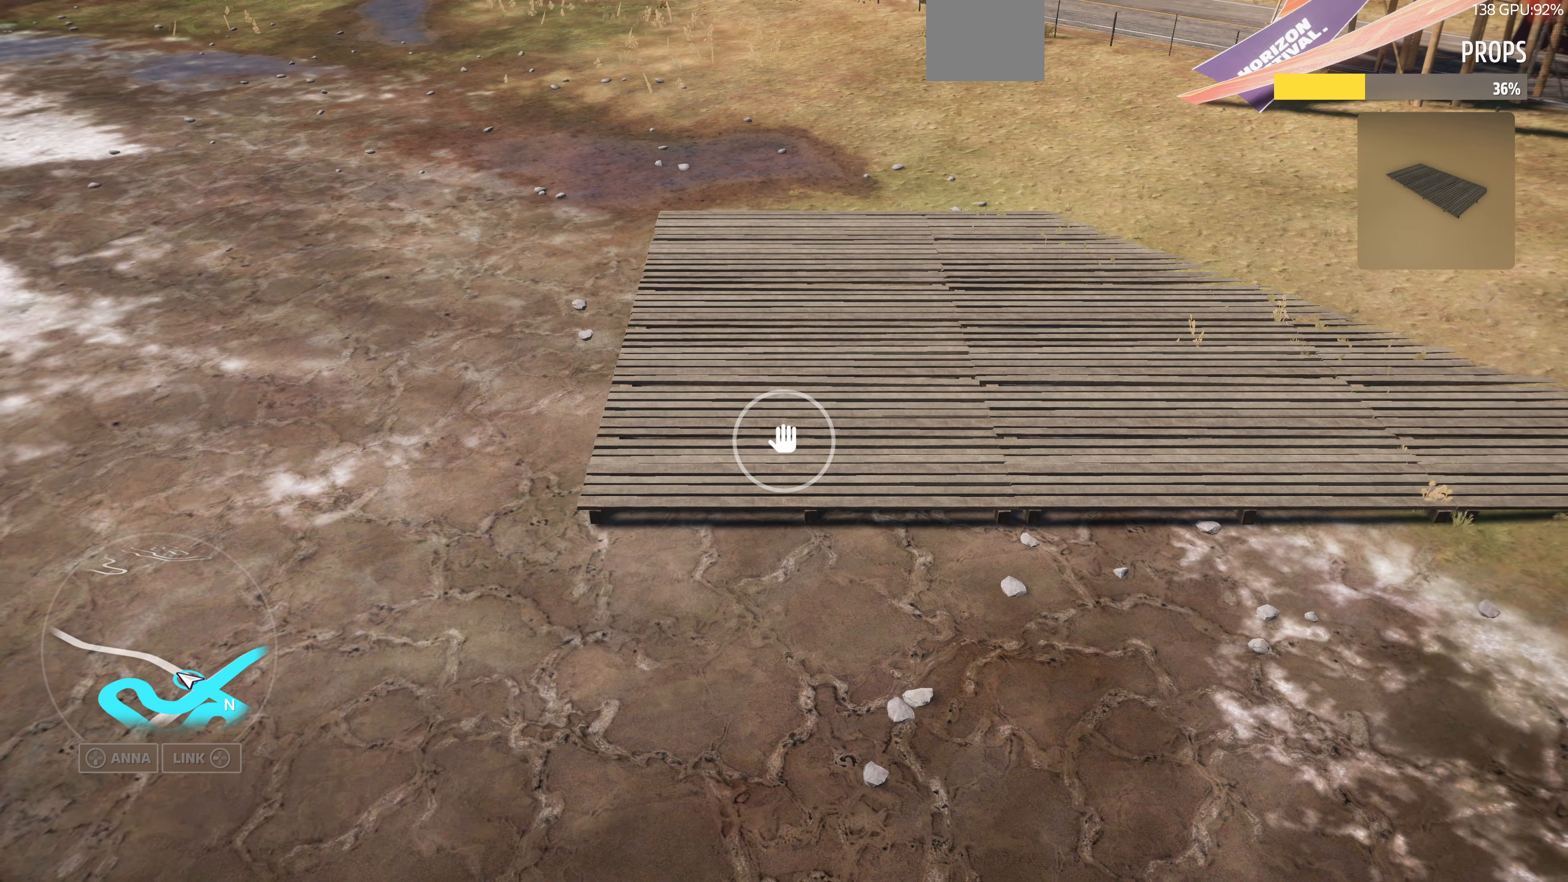
{"buttons": [], "left_stick": "left", "right_stick": "center", "events": [[33, "TRIANGLE", "down"], [33, "left_stick", "left"], [100, "TRIANGLE", "up"]]}
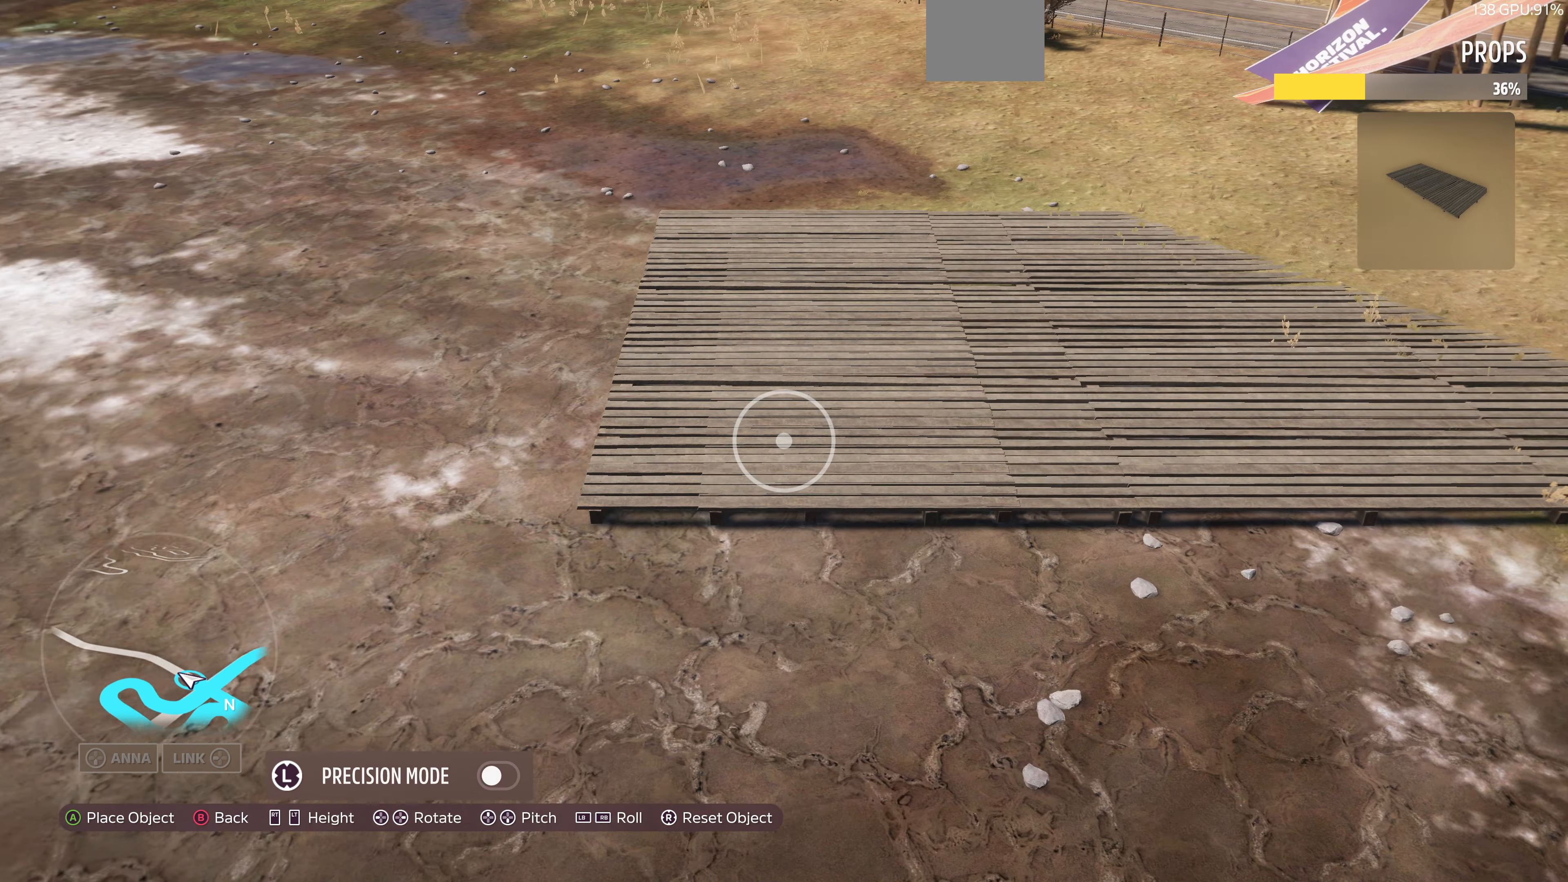
{"buttons": [], "left_stick": "center", "right_stick": "center", "events": [[500, "left_stick", "center"]]}
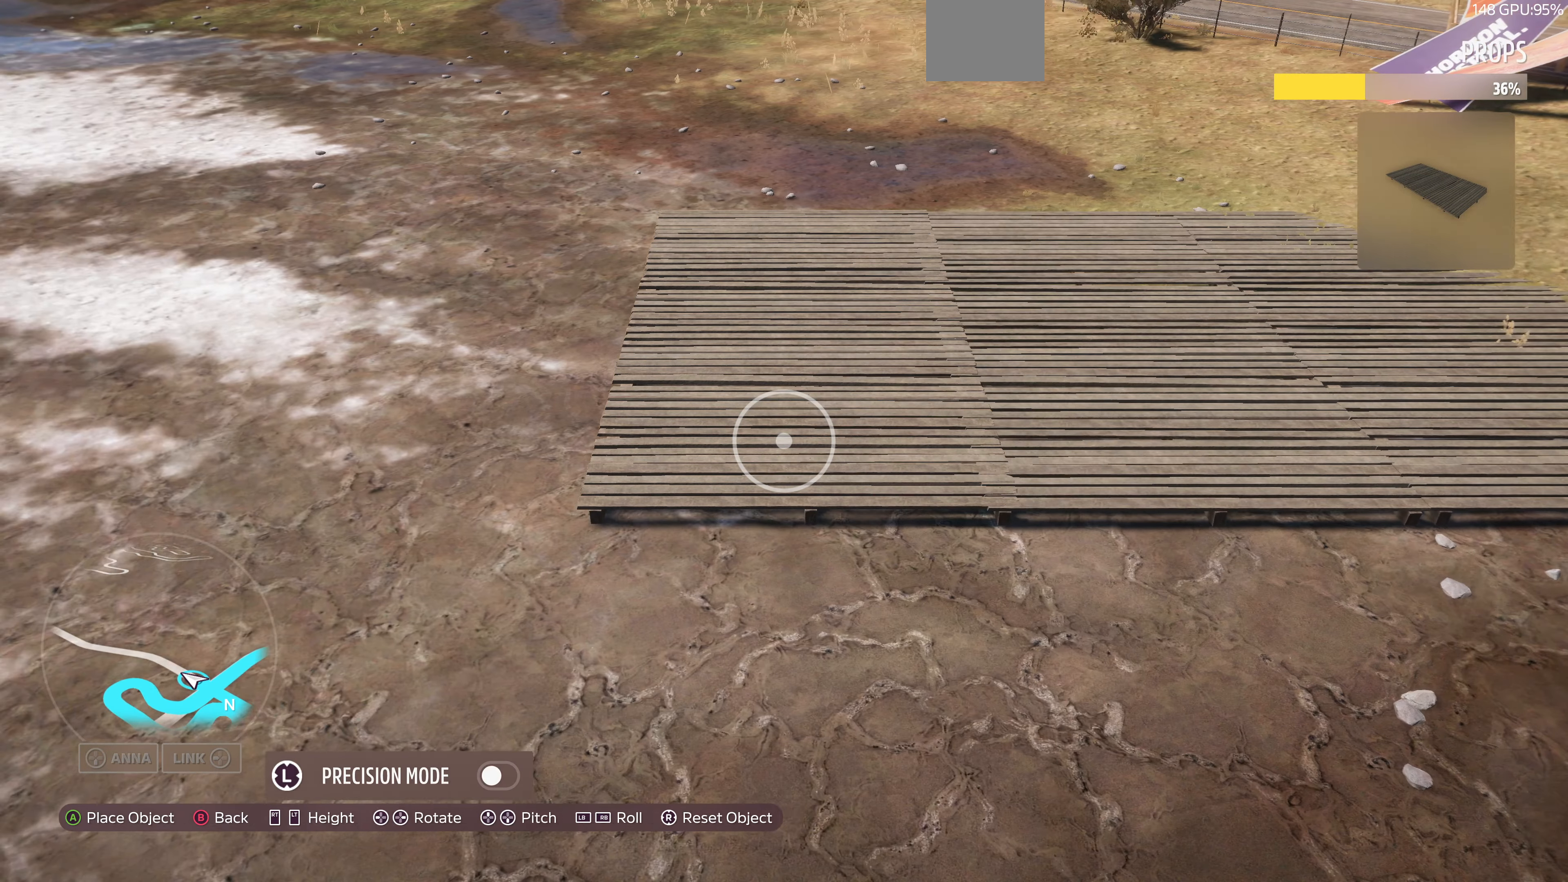
{"buttons": [], "left_stick": "up-right", "right_stick": "center", "events": [[267, "CIRCLE", "down"], [367, "CIRCLE", "up"], [433, "left_stick", "up-right"]]}
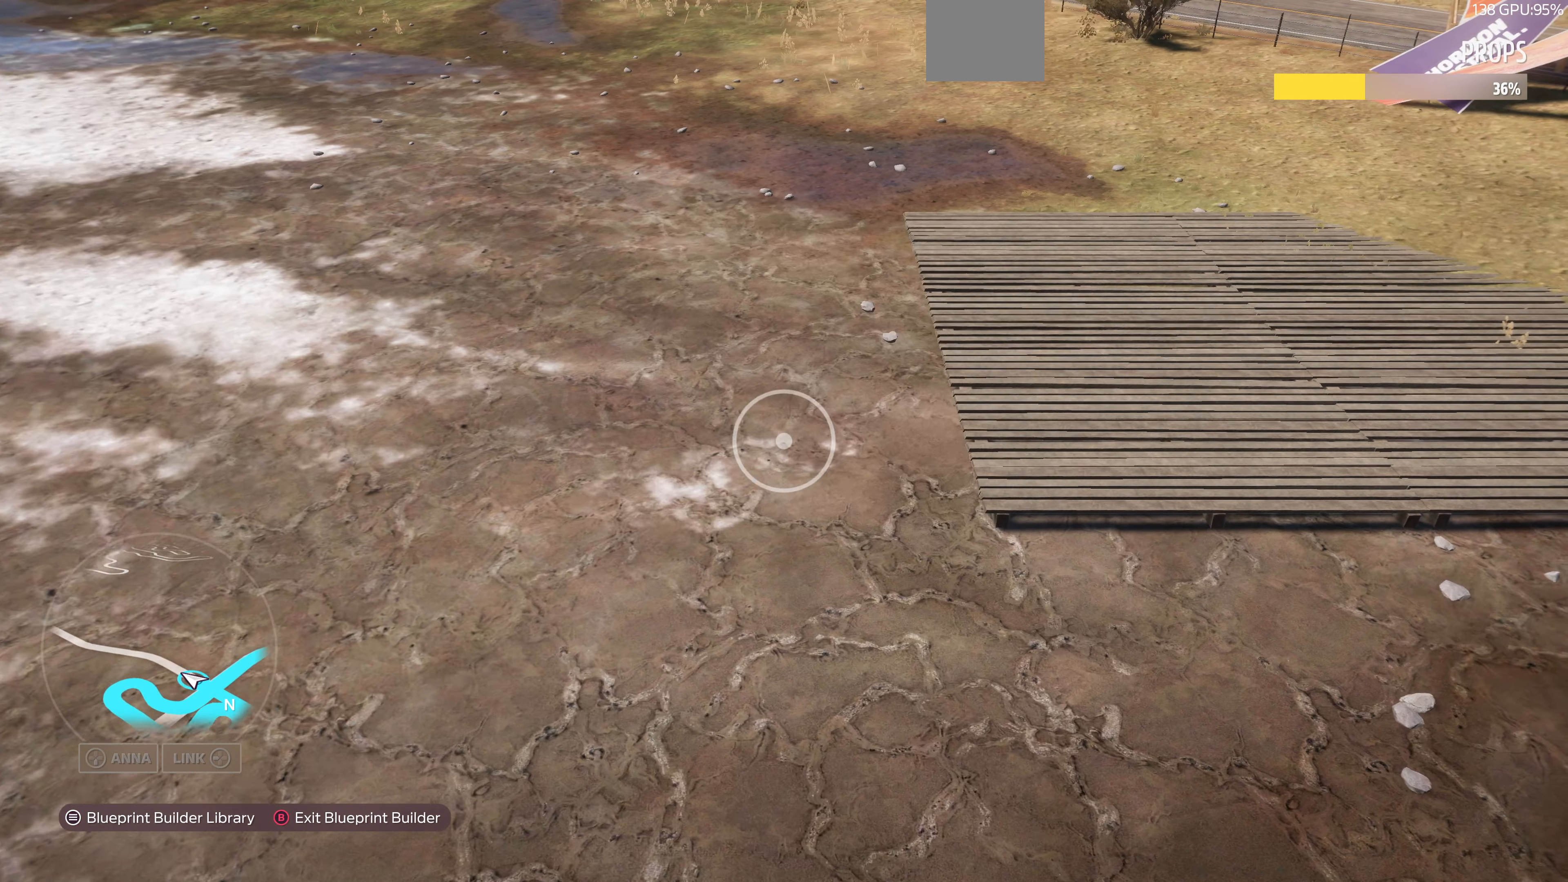
{"buttons": ["L2"], "left_stick": "up-right", "right_stick": "up-left", "events": [[167, "right_stick", "up-right"], [200, "L2", "down"], [367, "right_stick", "up-left"]]}
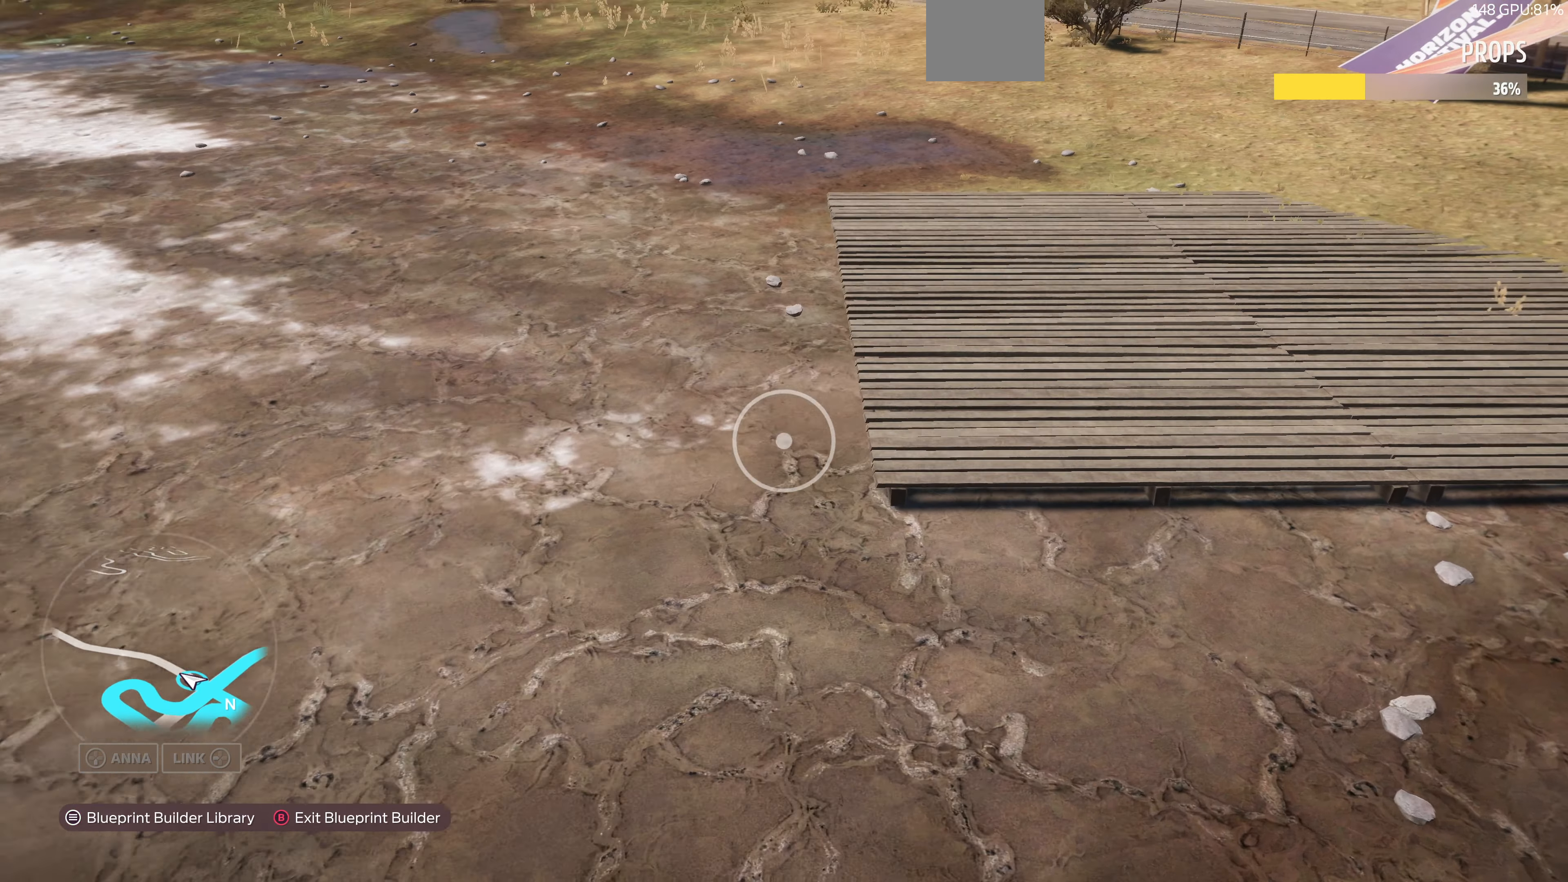
{"buttons": ["L2"], "left_stick": "up-right", "right_stick": "left", "events": [[100, "L2", "up"], [200, "right_stick", "left"], [500, "L2", "down"]]}
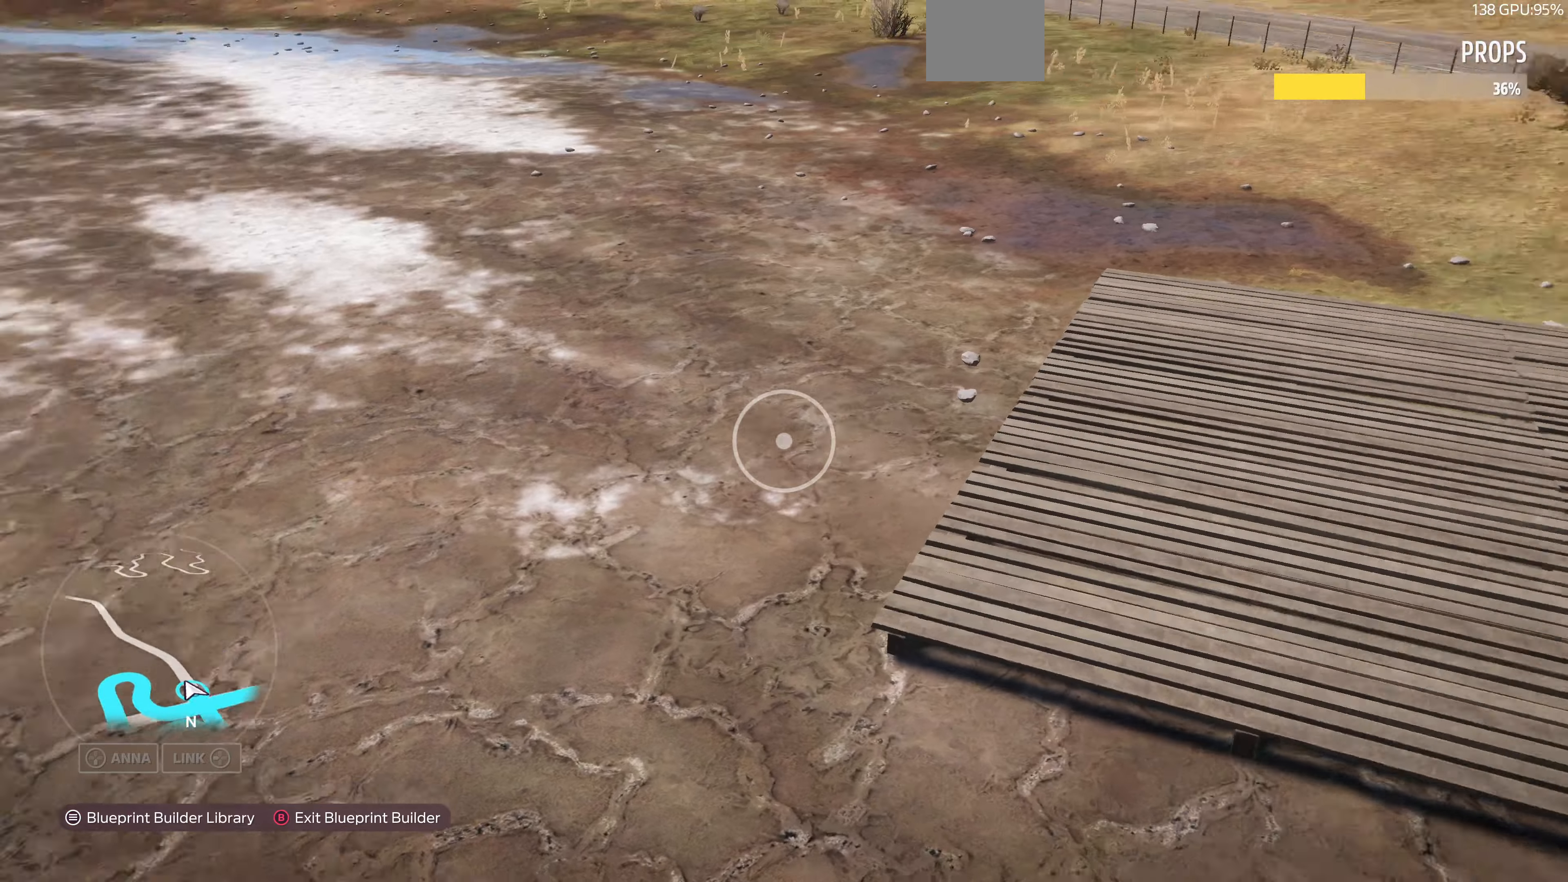
{"buttons": ["L2"], "left_stick": "right", "right_stick": "up-left", "events": [[266, "left_stick", "right"], [333, "right_stick", "up-left"]]}